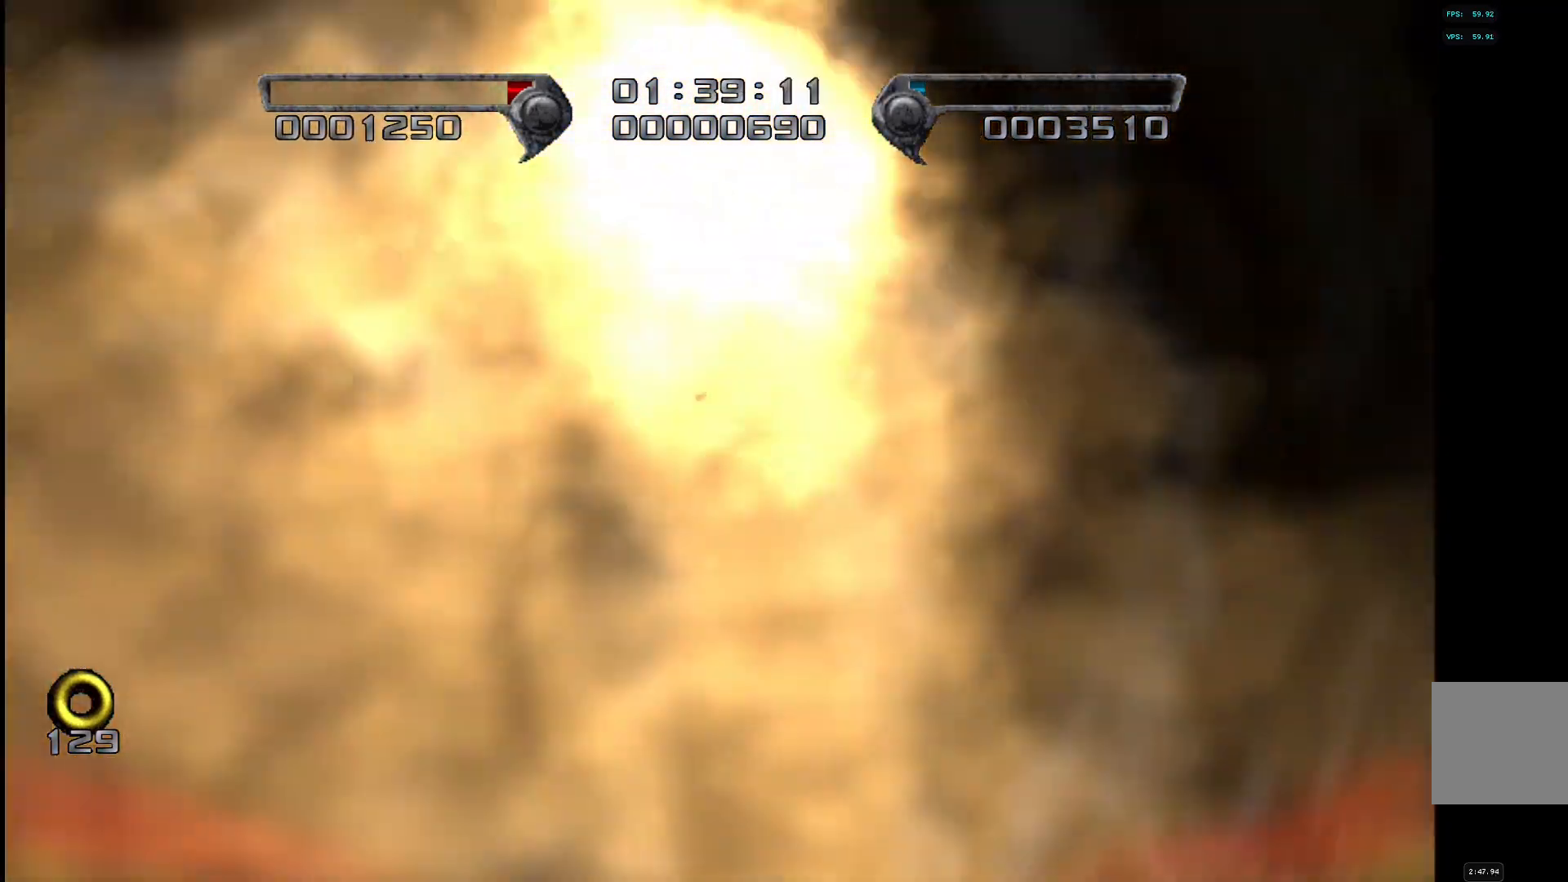
Gameplay with a controller (PlayStation layout); each line is a JSON object with the inputs held at the frame after it. "events" lists button and stick changes between this image and that frame as [ms after this image, input, new state], when the widget could be followed in between.
{"buttons": [], "left_stick": "up", "right_stick": "center", "events": []}
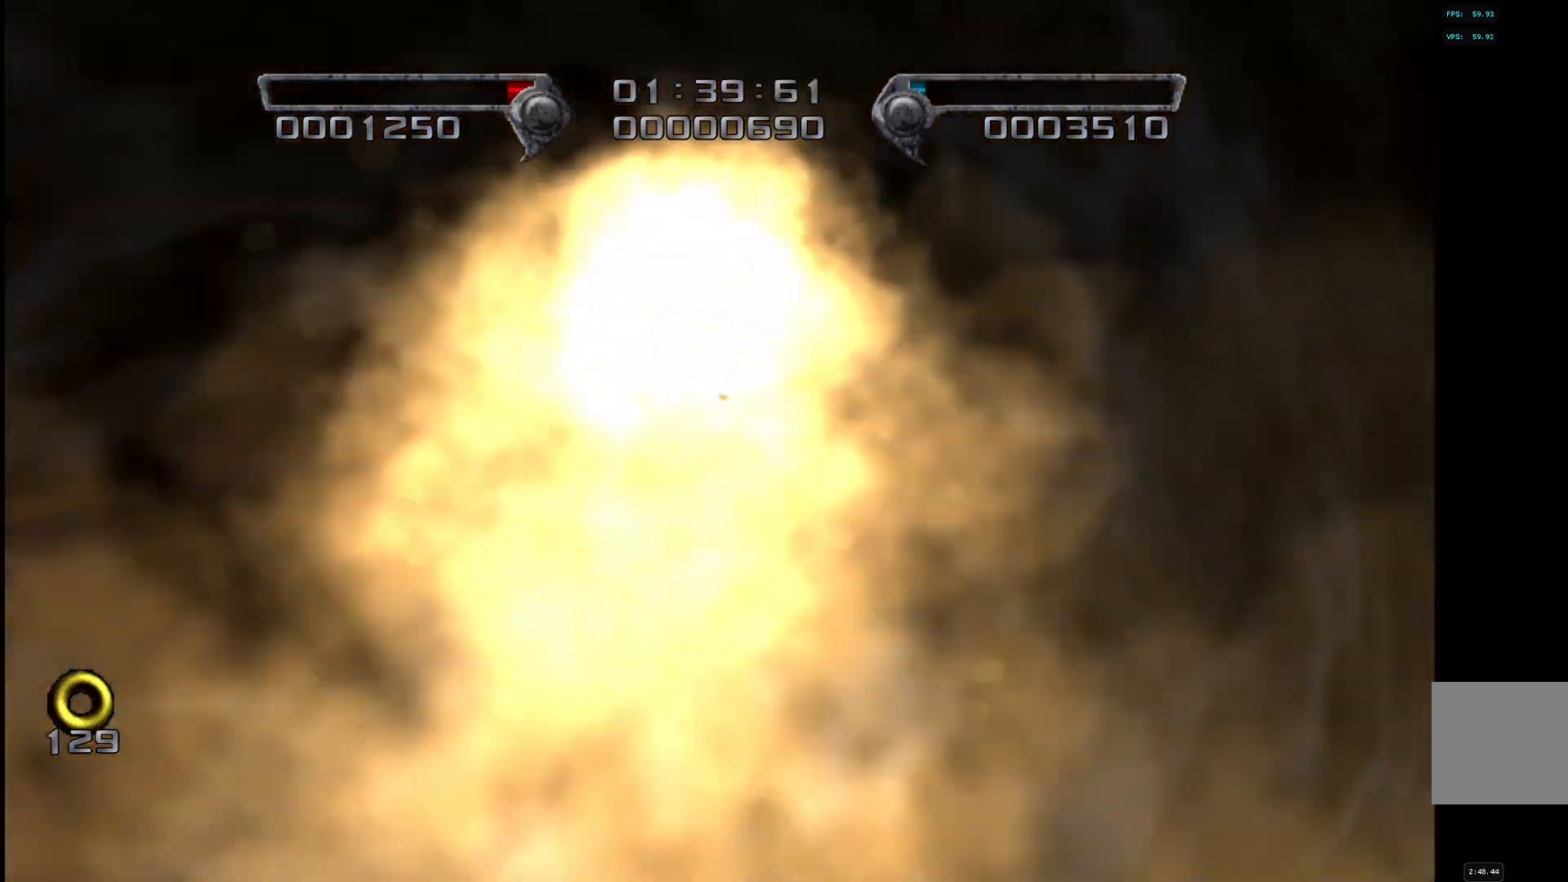
{"buttons": [], "left_stick": "up", "right_stick": "center", "events": []}
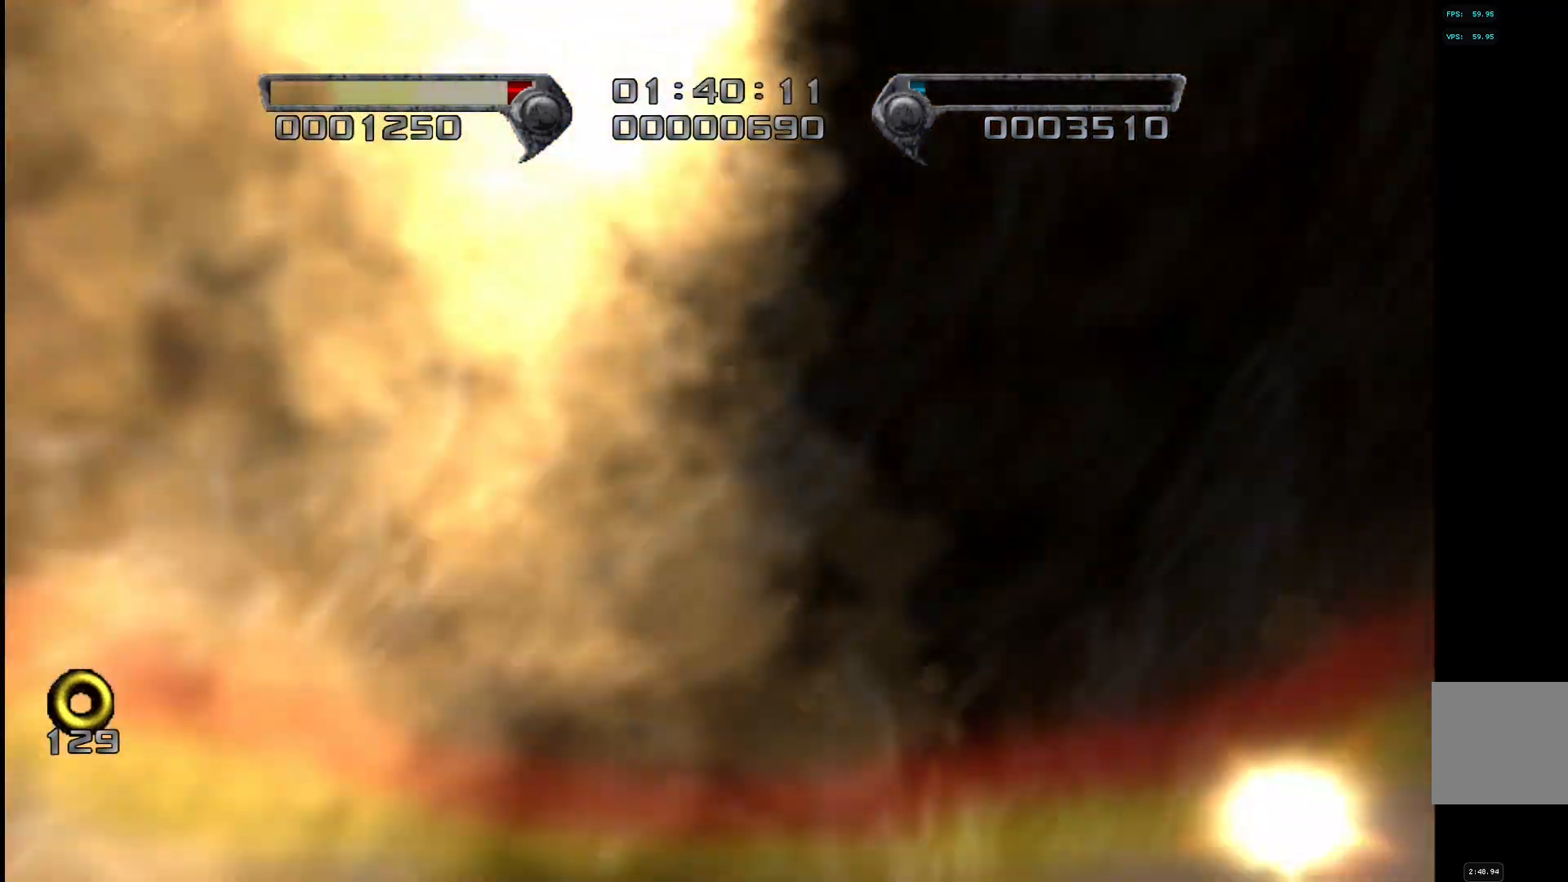
{"buttons": [], "left_stick": "up", "right_stick": "center", "events": []}
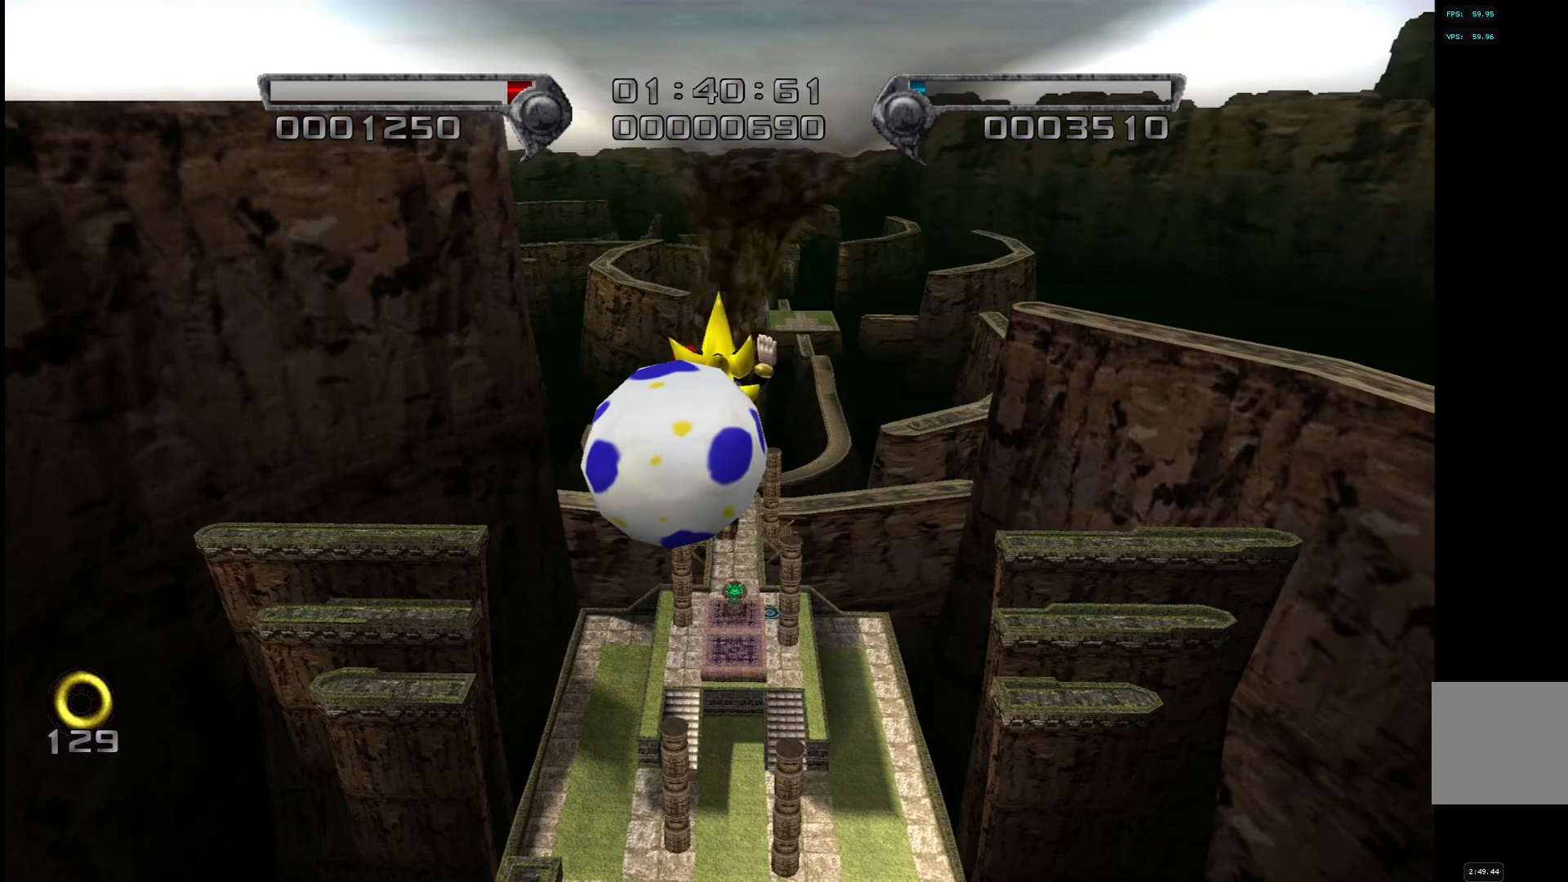
{"buttons": [], "left_stick": "up", "right_stick": "center", "events": []}
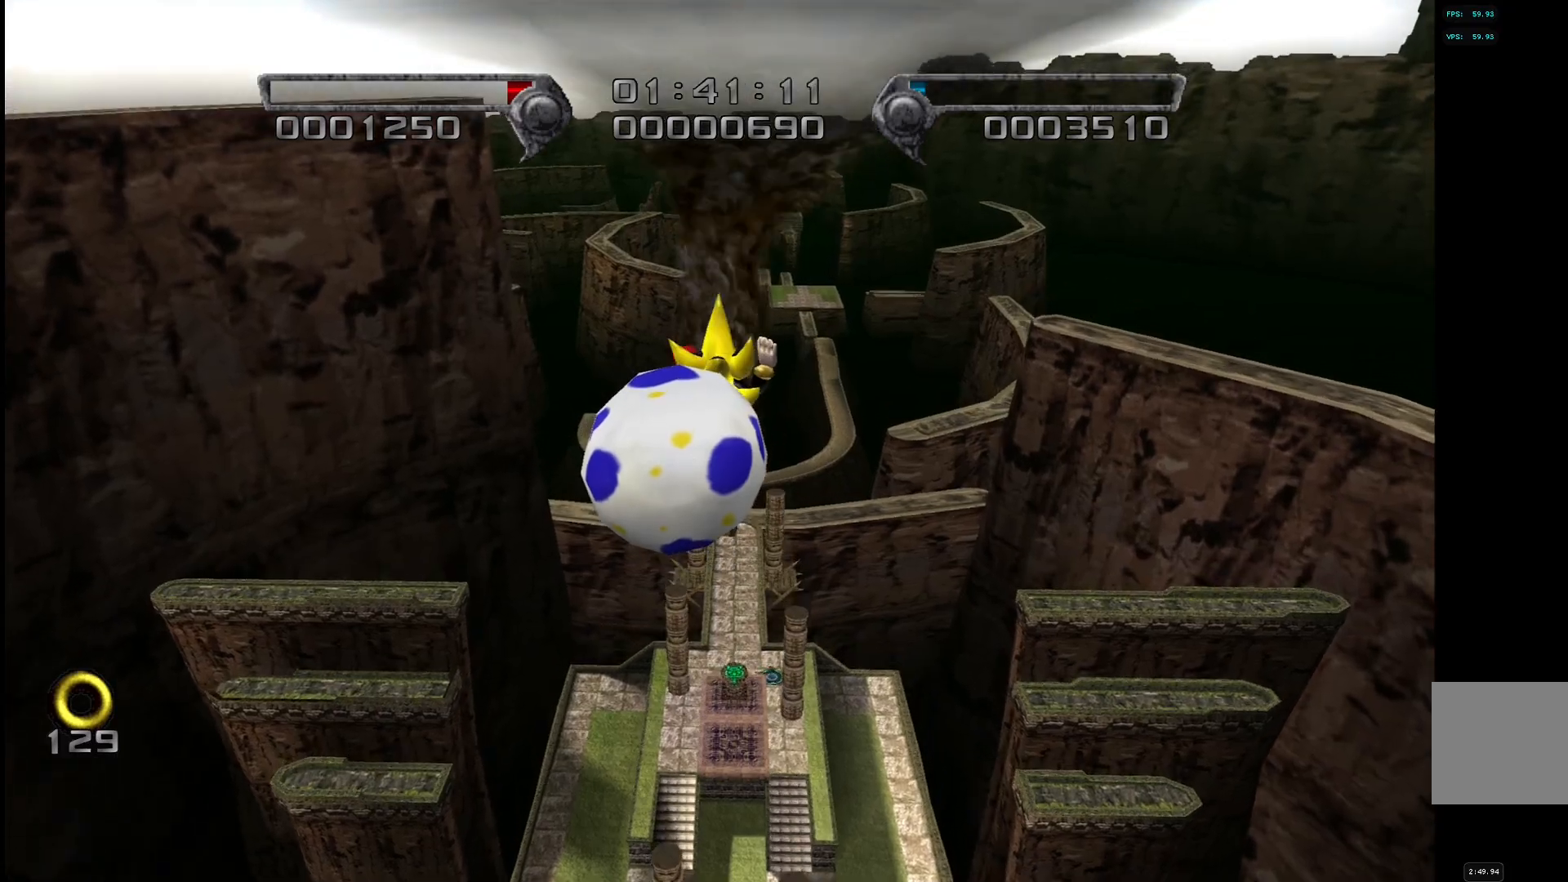
{"buttons": [], "left_stick": "up", "right_stick": "center", "events": []}
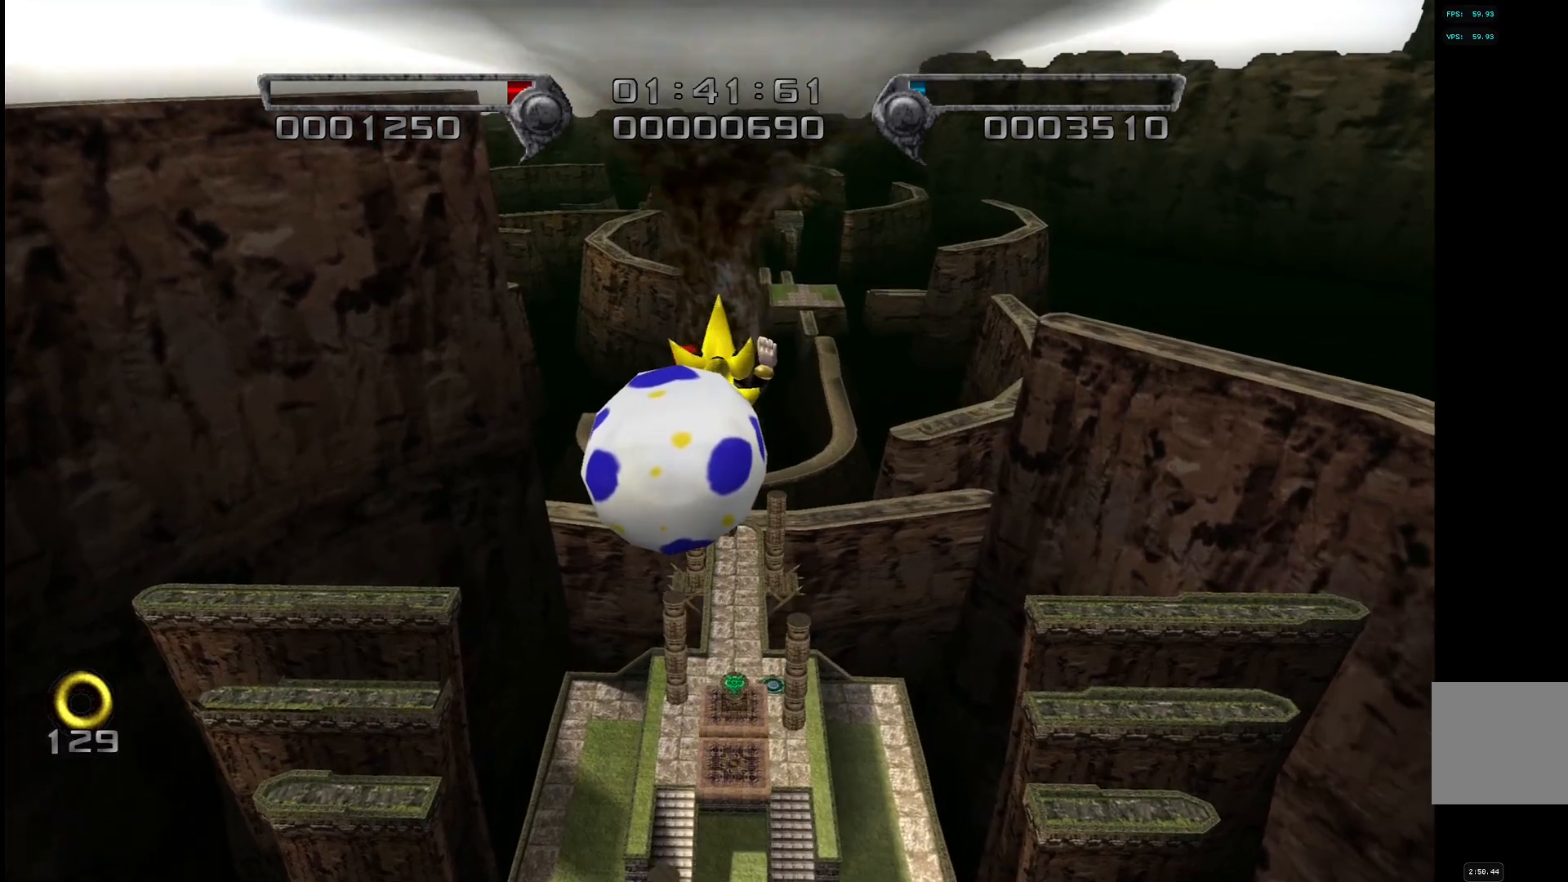
{"buttons": [], "left_stick": "up", "right_stick": "center", "events": []}
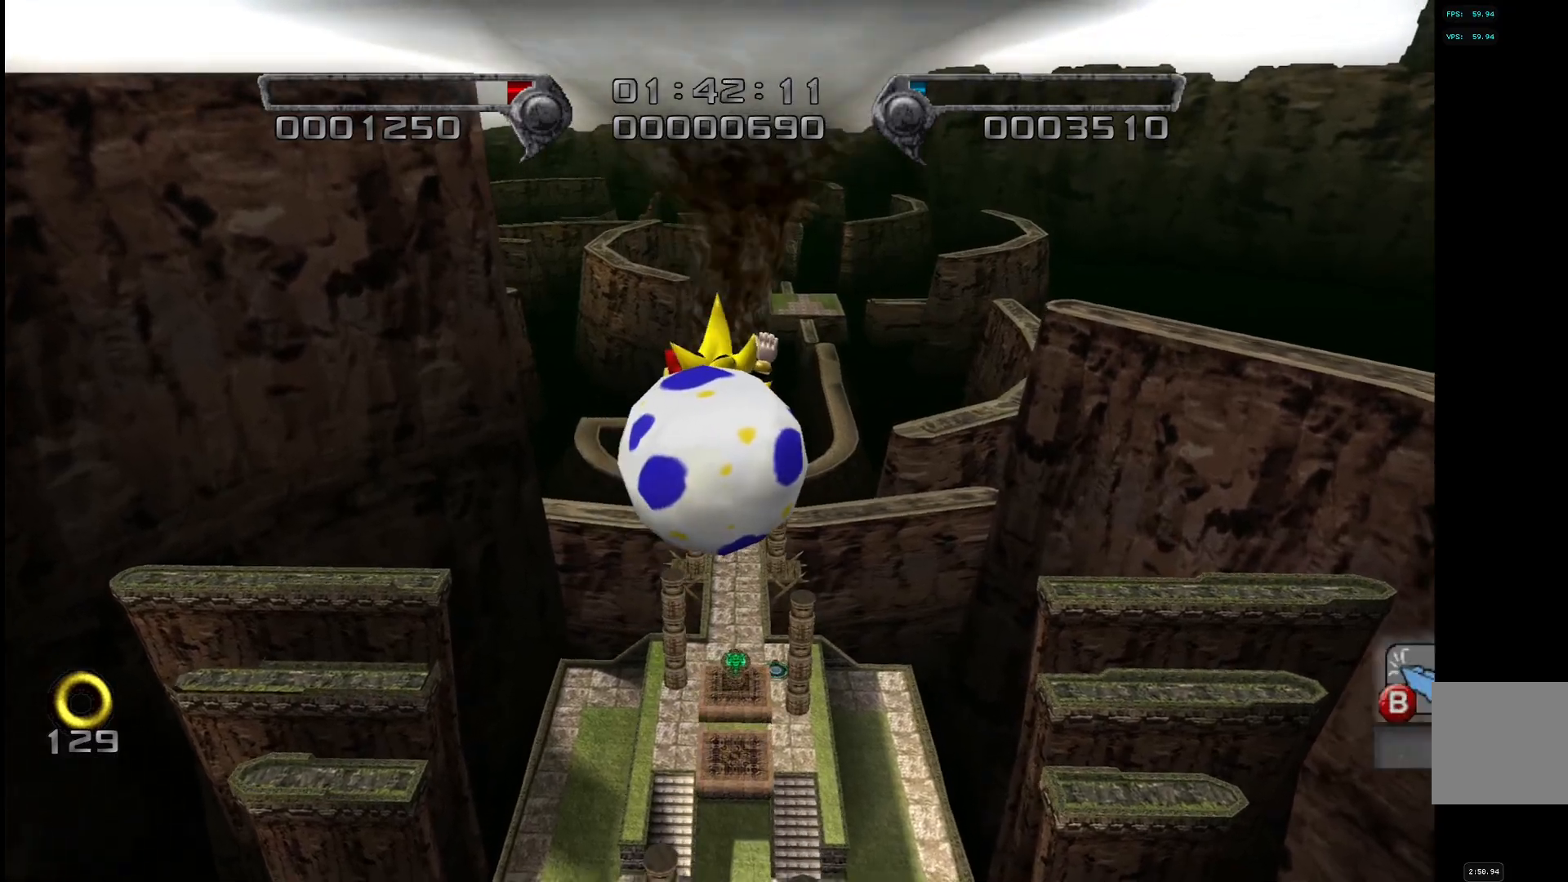
{"buttons": [], "left_stick": "up", "right_stick": "center", "events": []}
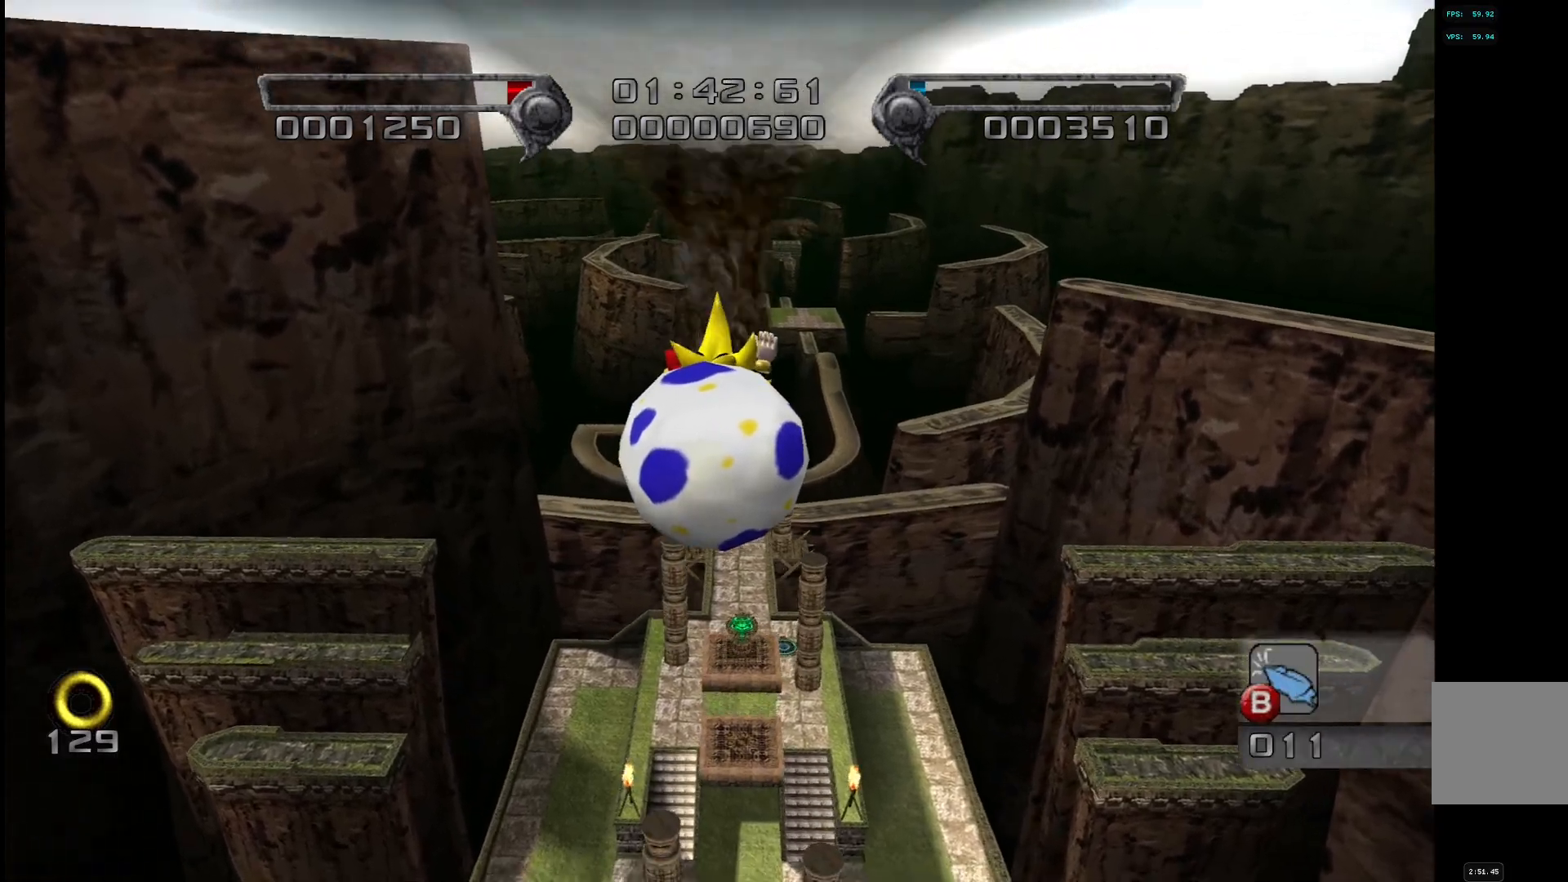
{"buttons": [], "left_stick": "up", "right_stick": "center", "events": []}
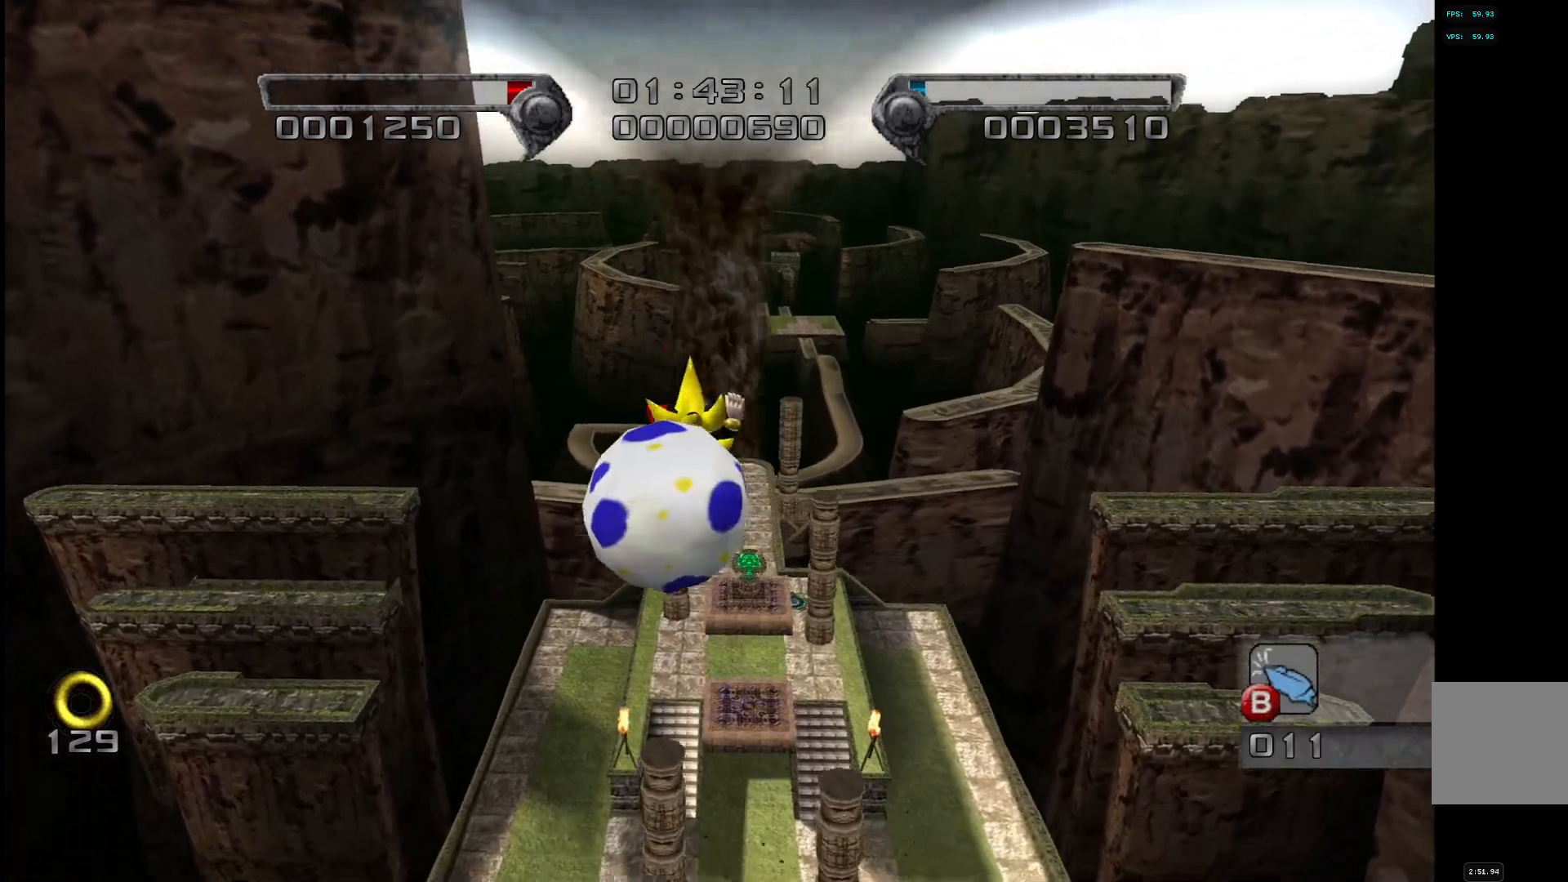
{"buttons": [], "left_stick": "up-left", "right_stick": "center", "events": [[50, "left_stick", "up-right"], [267, "left_stick", "down-right"], [350, "left_stick", "down-left"], [450, "left_stick", "up-left"]]}
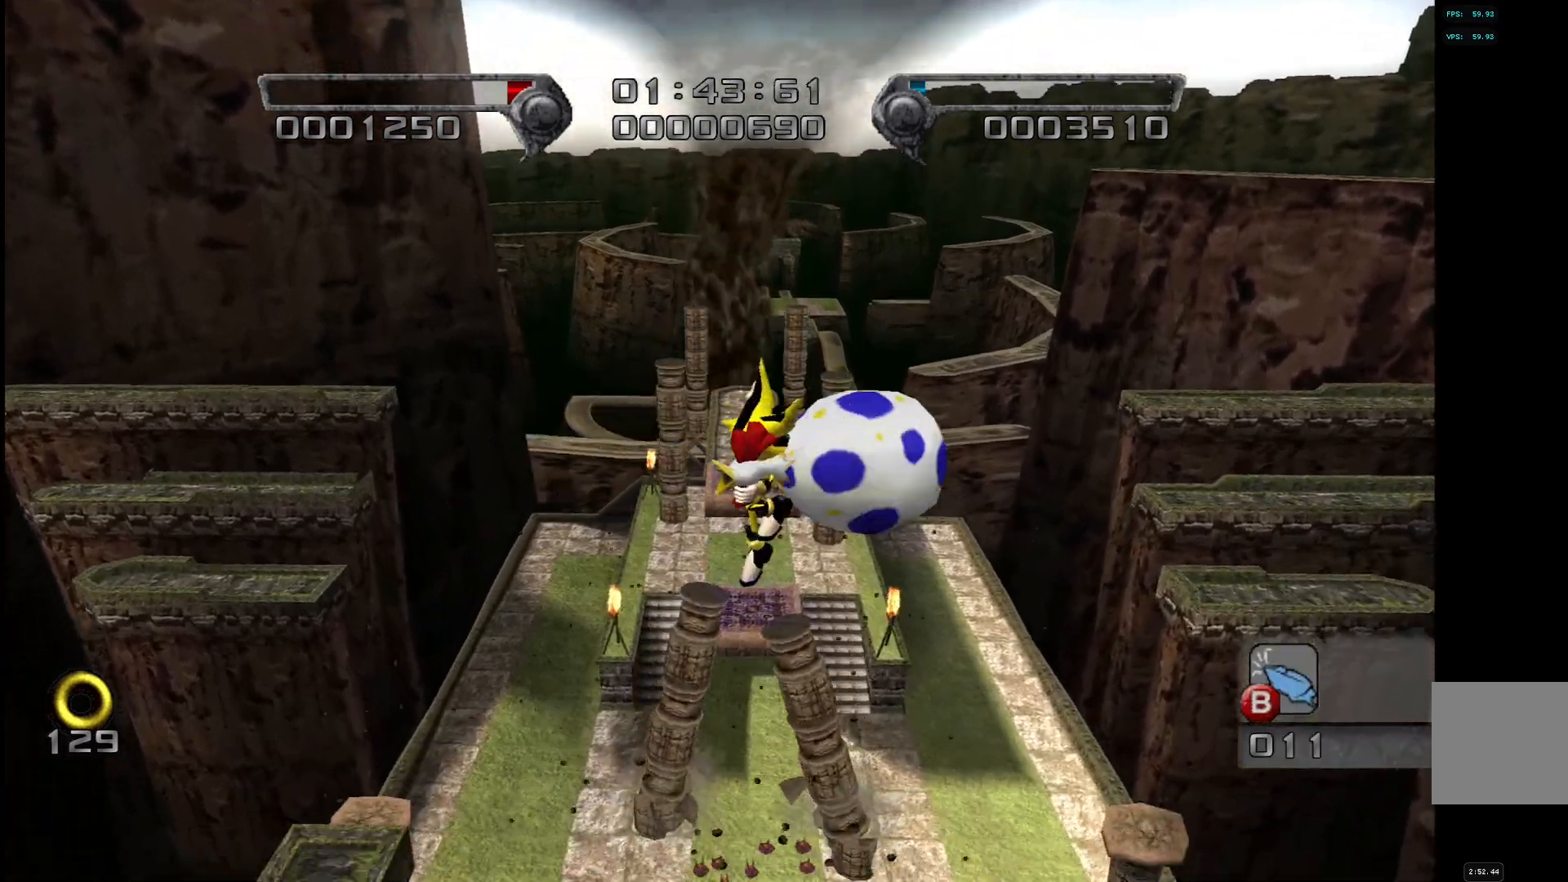
{"buttons": ["SQUARE"], "left_stick": "up", "right_stick": "center", "events": [[67, "SQUARE", "down"], [217, "left_stick", "up"]]}
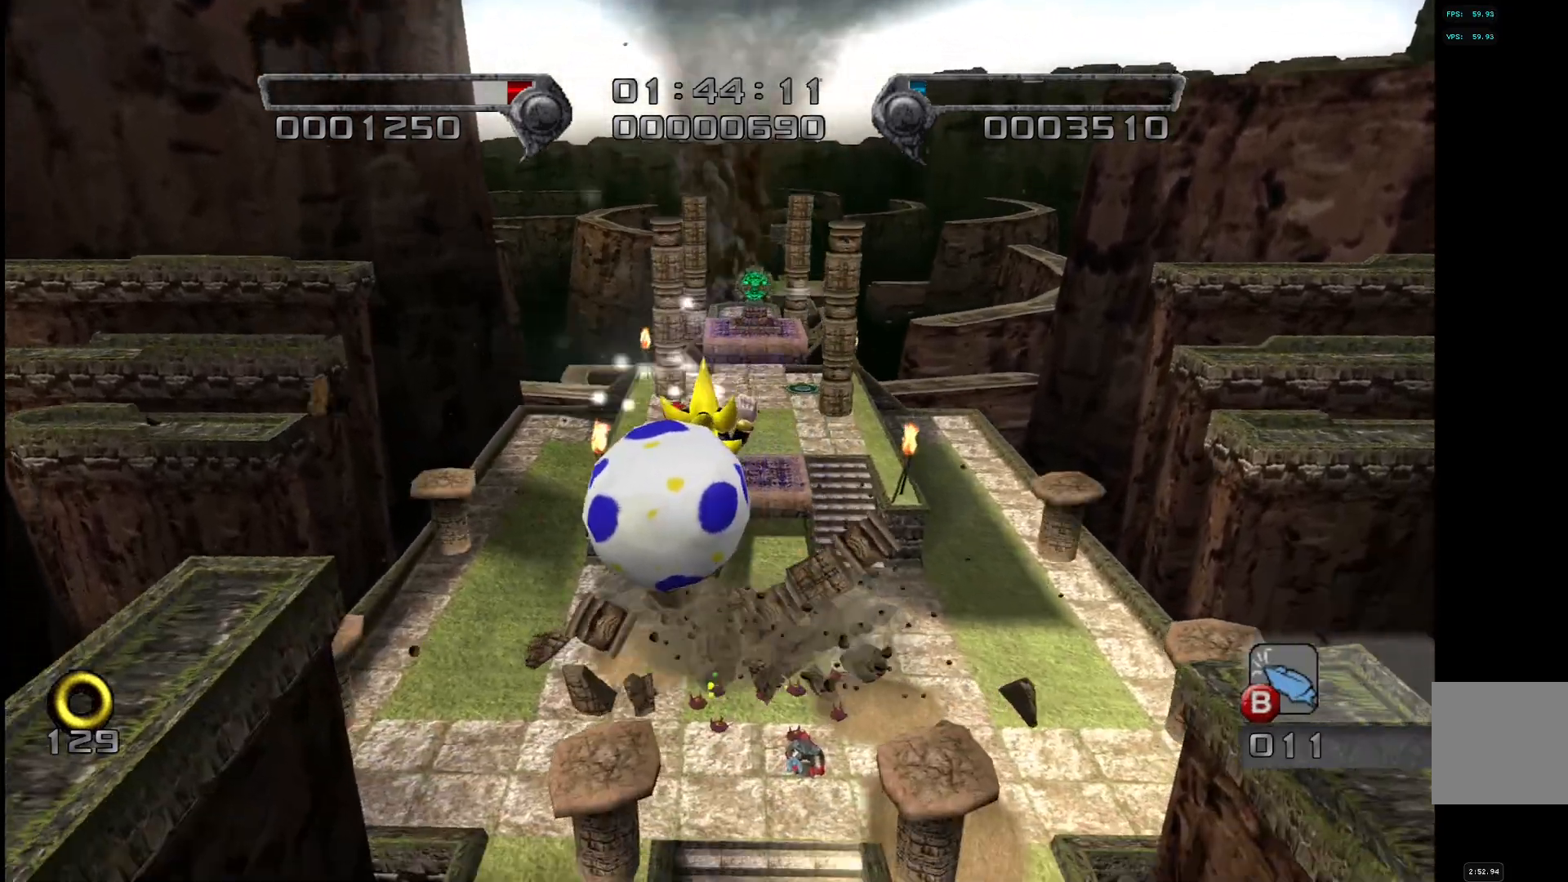
{"buttons": ["SQUARE"], "left_stick": "up", "right_stick": "center", "events": []}
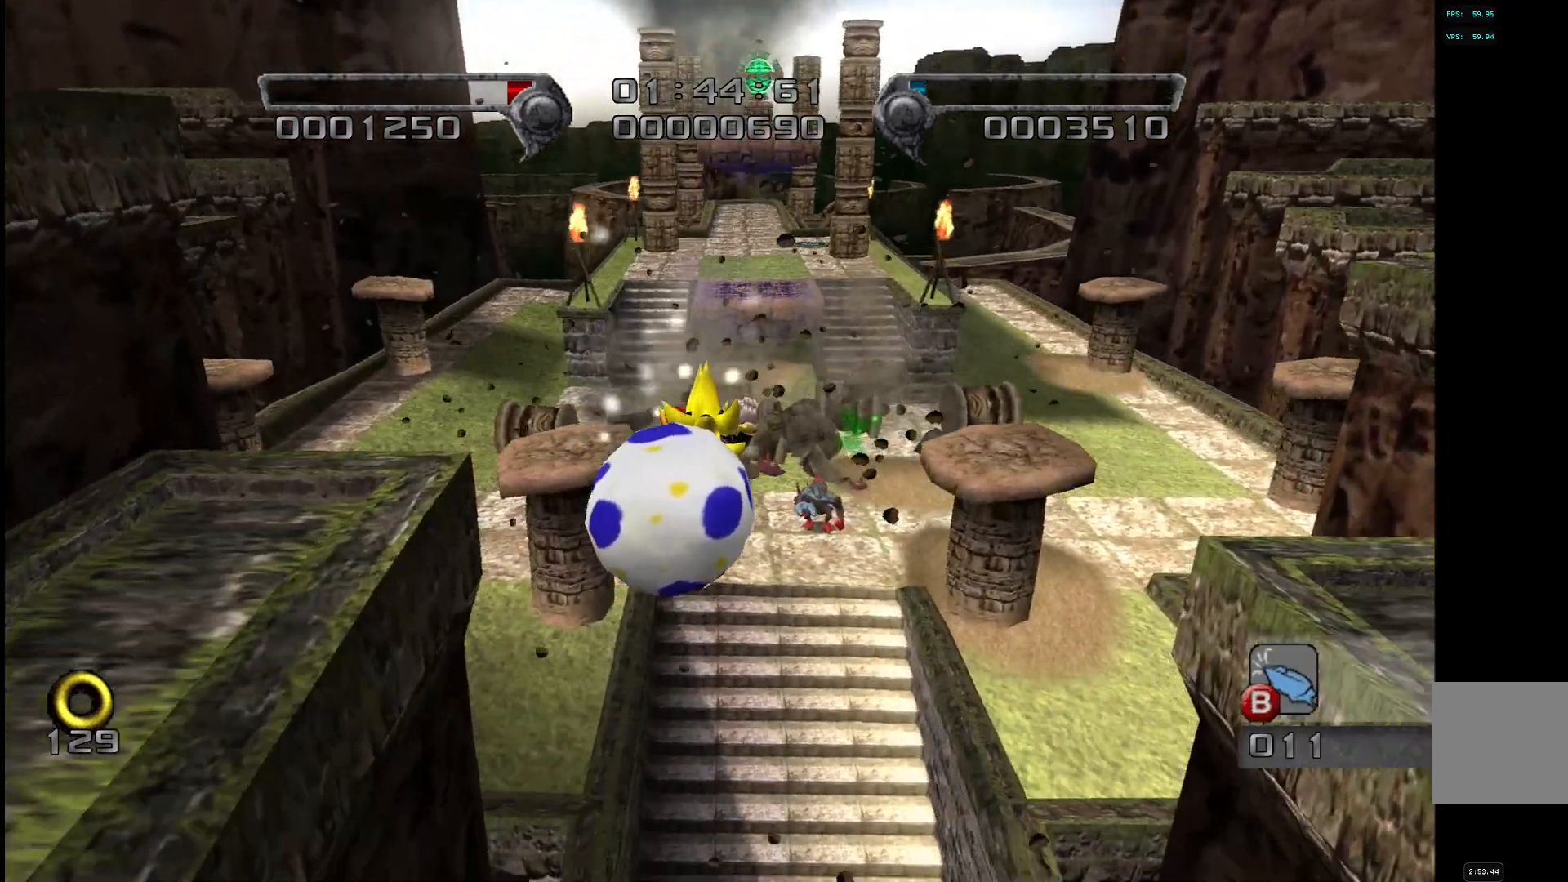
{"buttons": ["SQUARE"], "left_stick": "up", "right_stick": "center", "events": []}
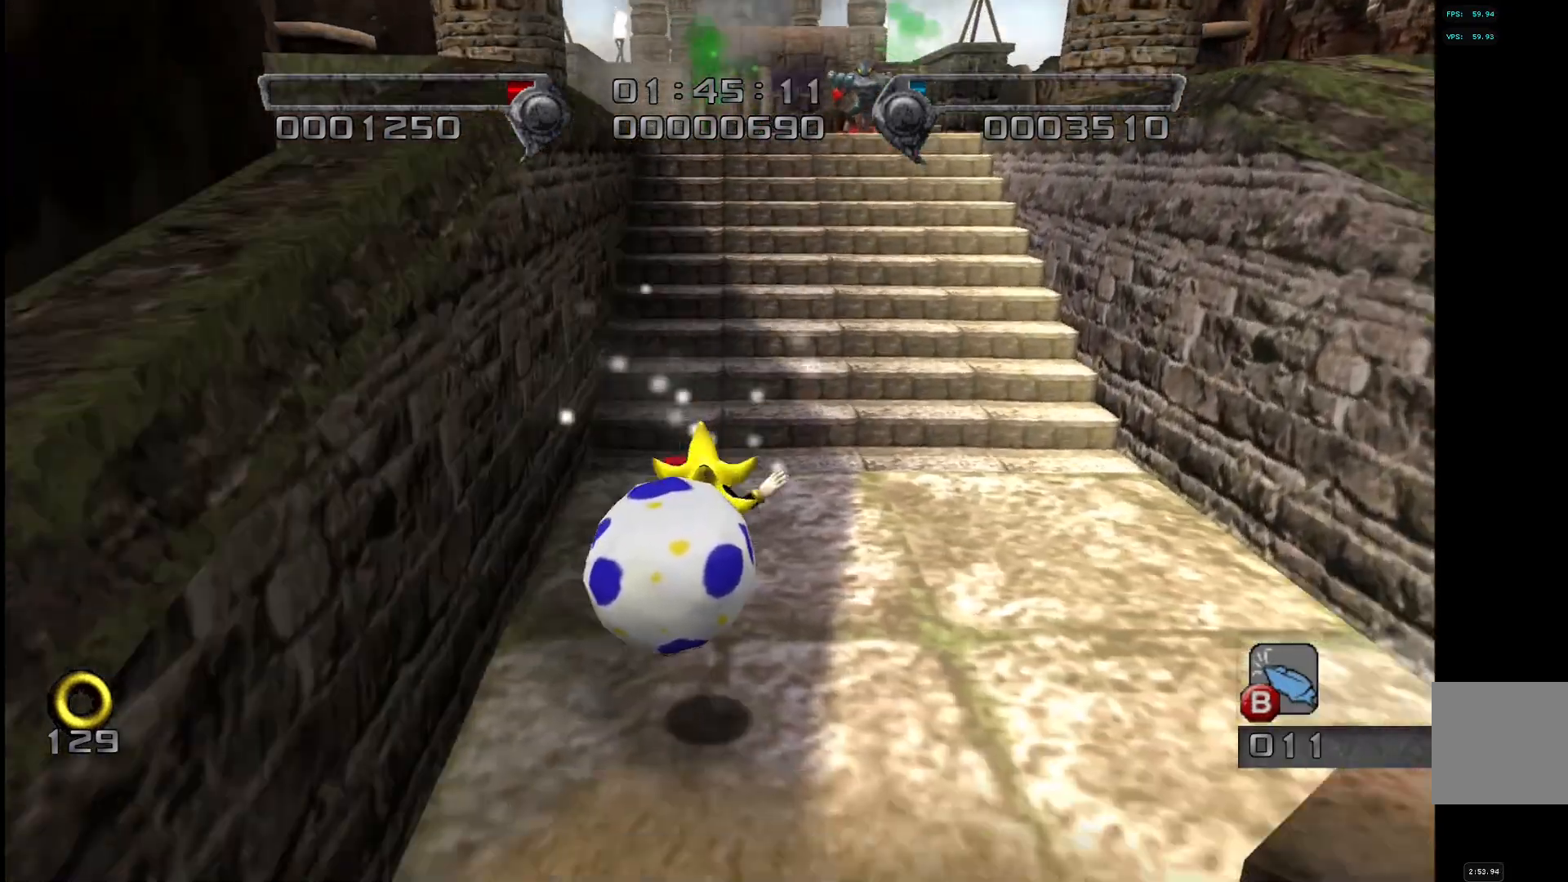
{"buttons": ["SQUARE"], "left_stick": "up-left", "right_stick": "center", "events": [[317, "left_stick", "up-left"]]}
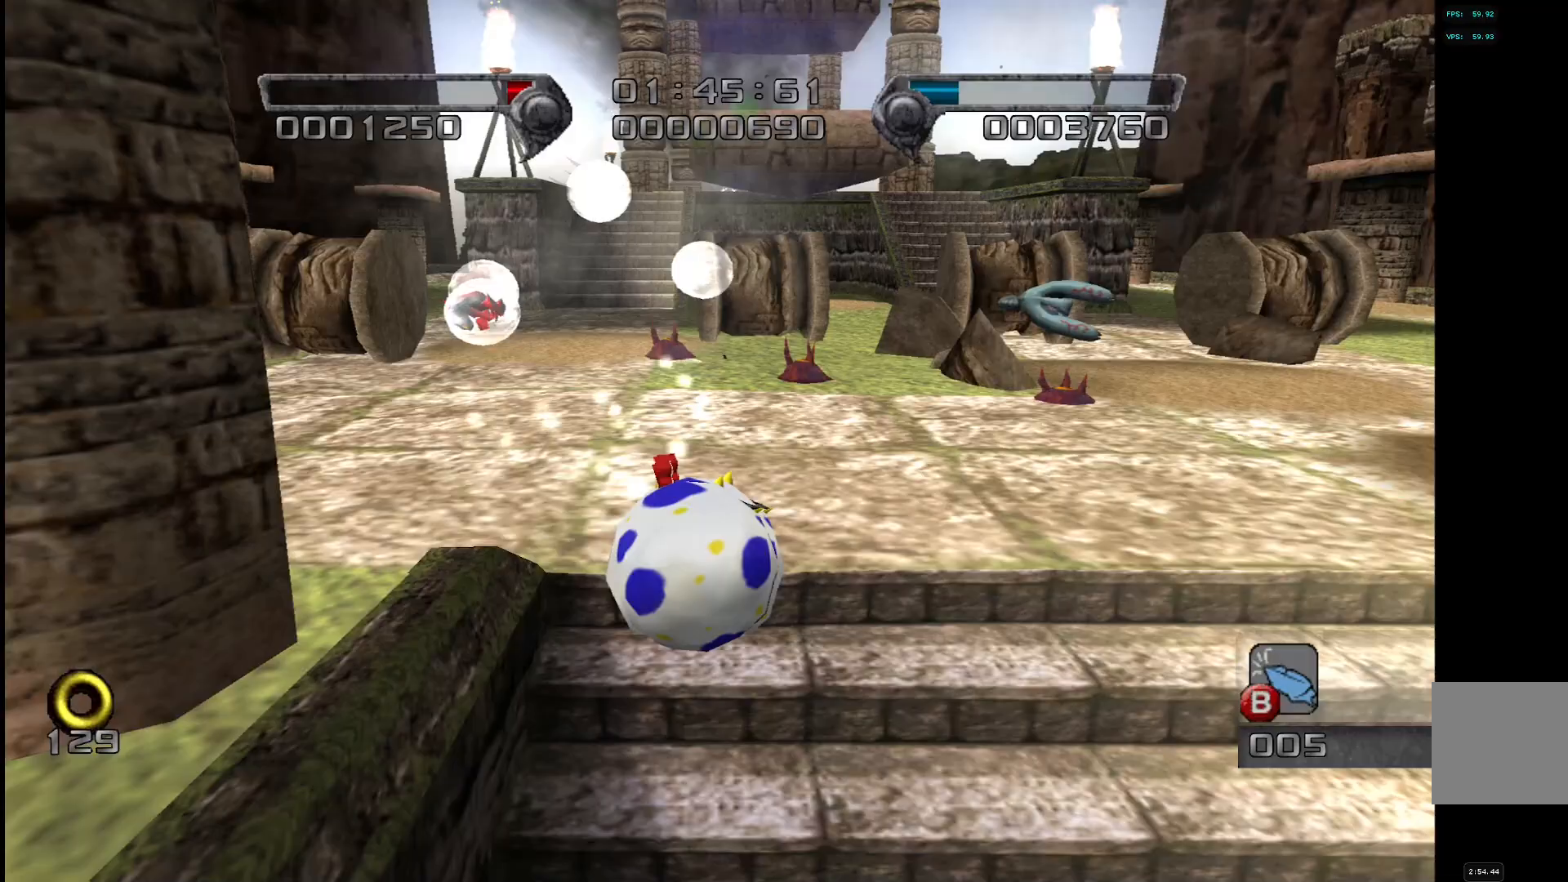
{"buttons": ["SQUARE"], "left_stick": "up-right", "right_stick": "center", "events": [[100, "left_stick", "up"], [200, "left_stick", "up-right"]]}
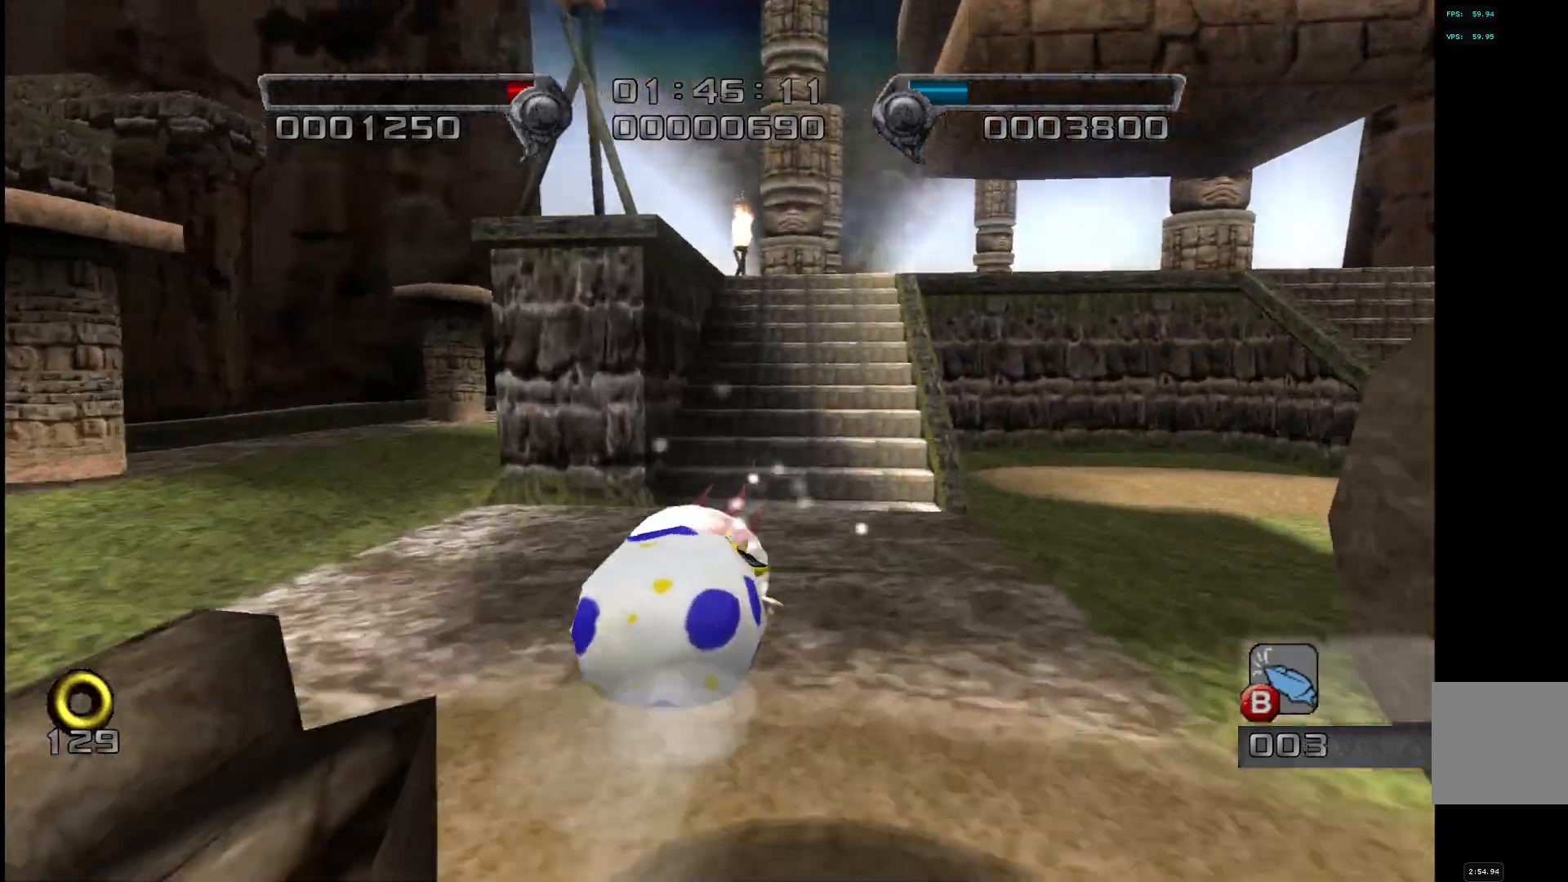
{"buttons": ["TRIANGLE"], "left_stick": "up", "right_stick": "center", "events": [[50, "left_stick", "up"], [267, "SQUARE", "up"], [467, "TRIANGLE", "down"]]}
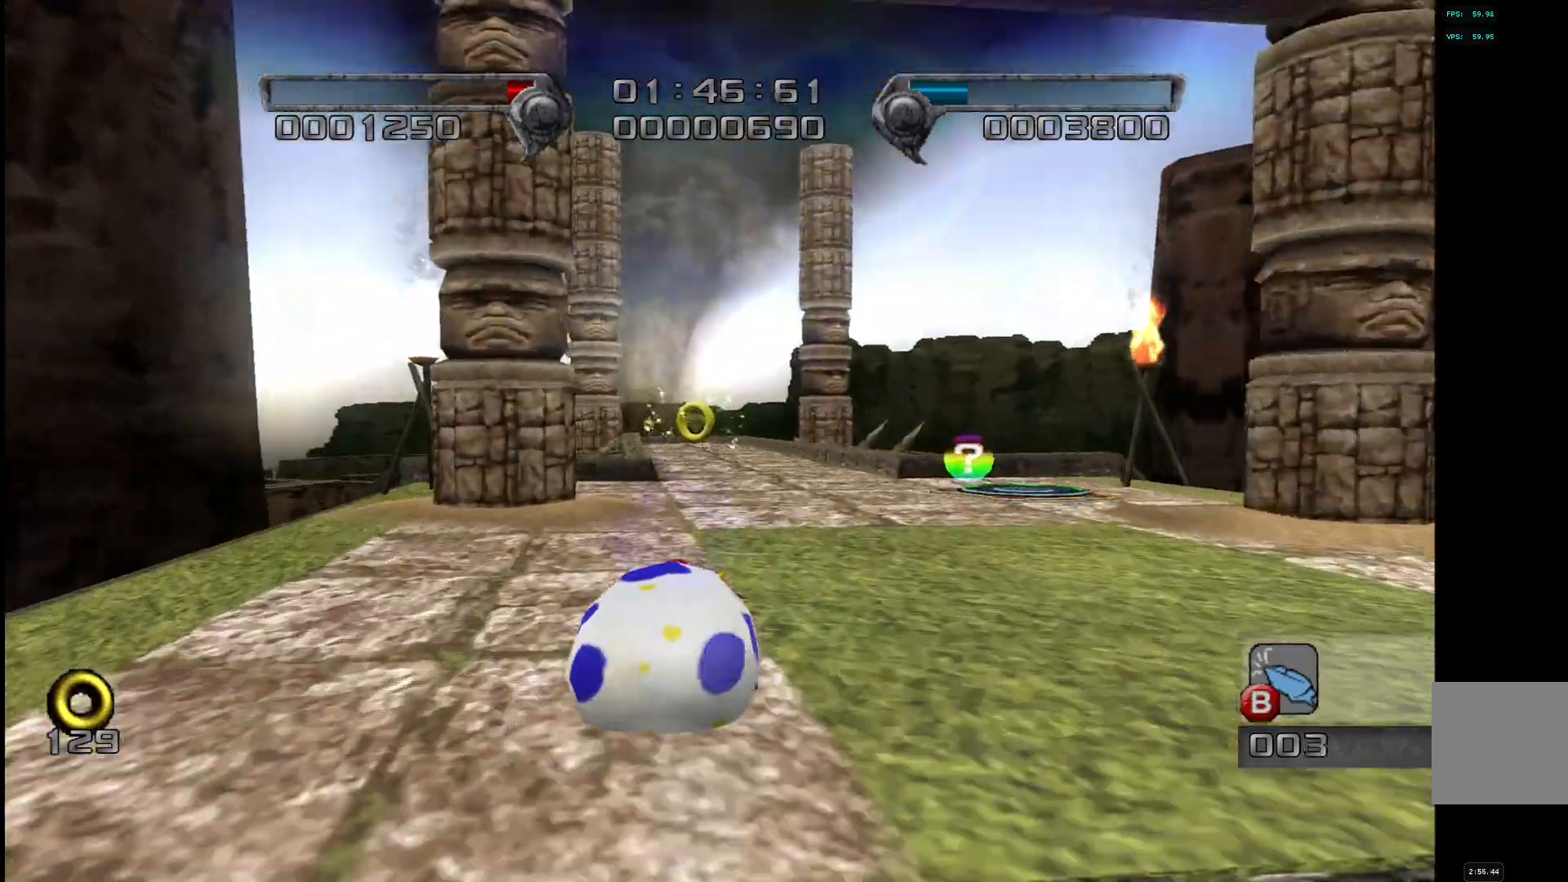
{"buttons": [], "left_stick": "up", "right_stick": "center", "events": [[17, "TRIANGLE", "up"]]}
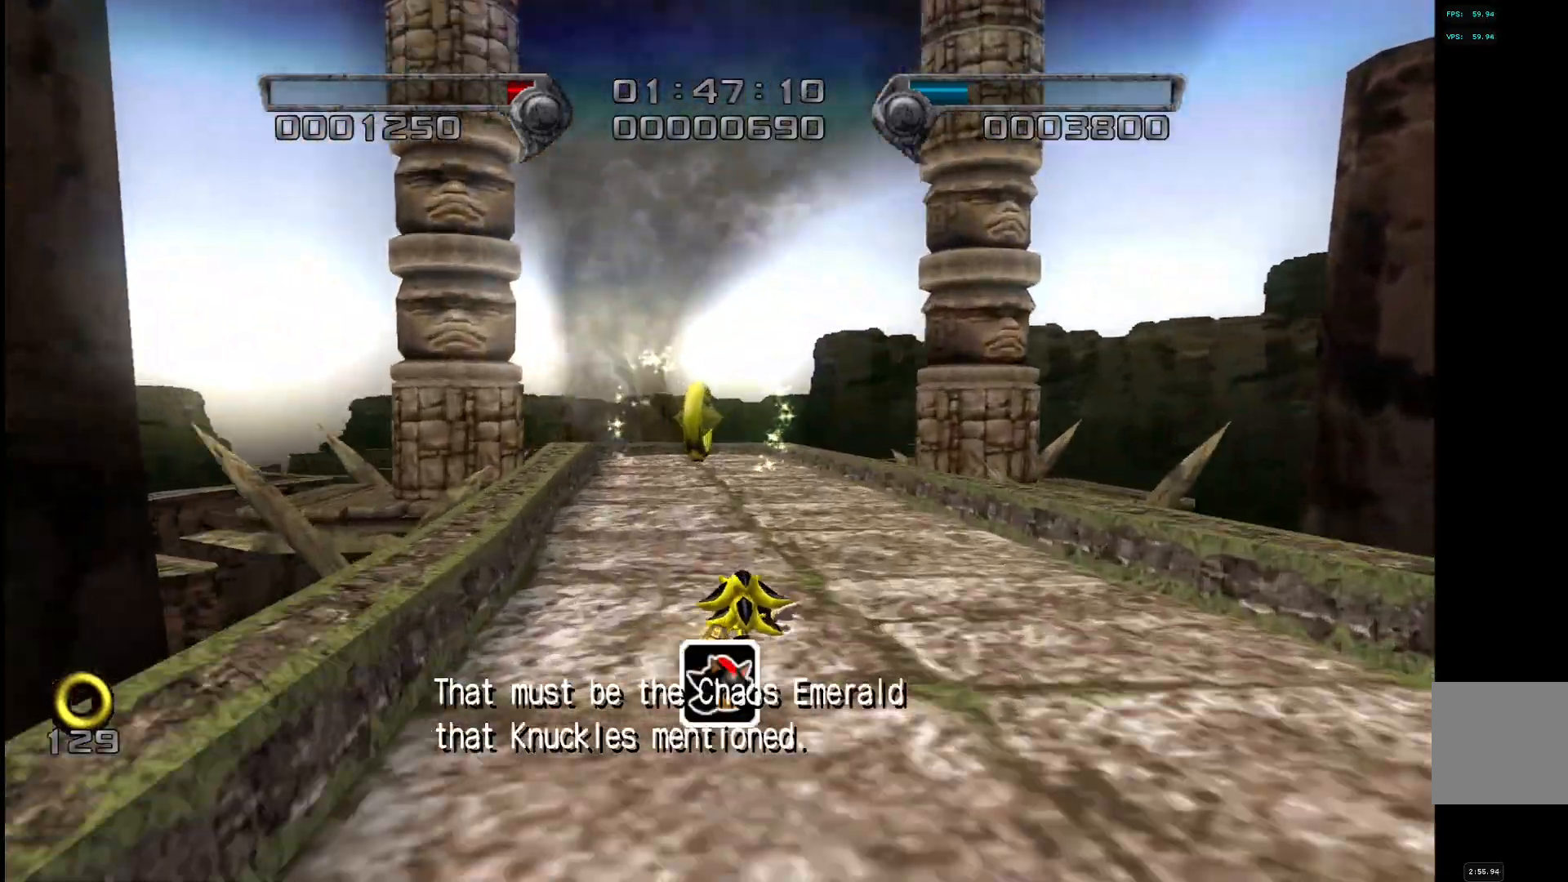
{"buttons": [], "left_stick": "up", "right_stick": "center", "events": [[267, "CROSS", "down"], [300, "SQUARE", "down"], [333, "CROSS", "up"], [333, "SQUARE", "up"]]}
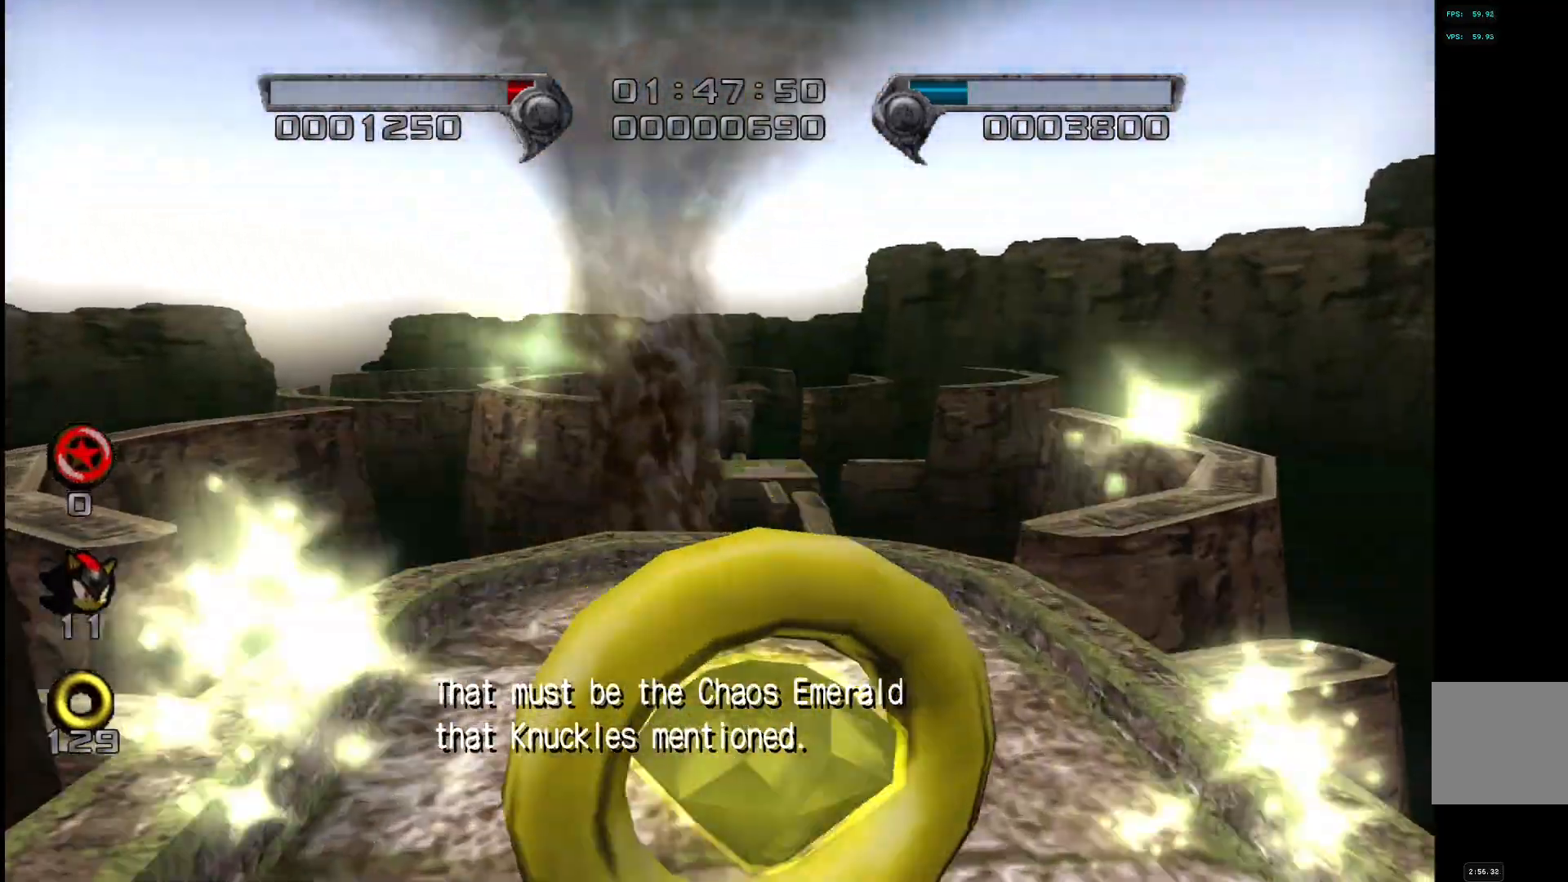
{"buttons": [], "left_stick": "center", "right_stick": "center", "events": [[417, "left_stick", "center"]]}
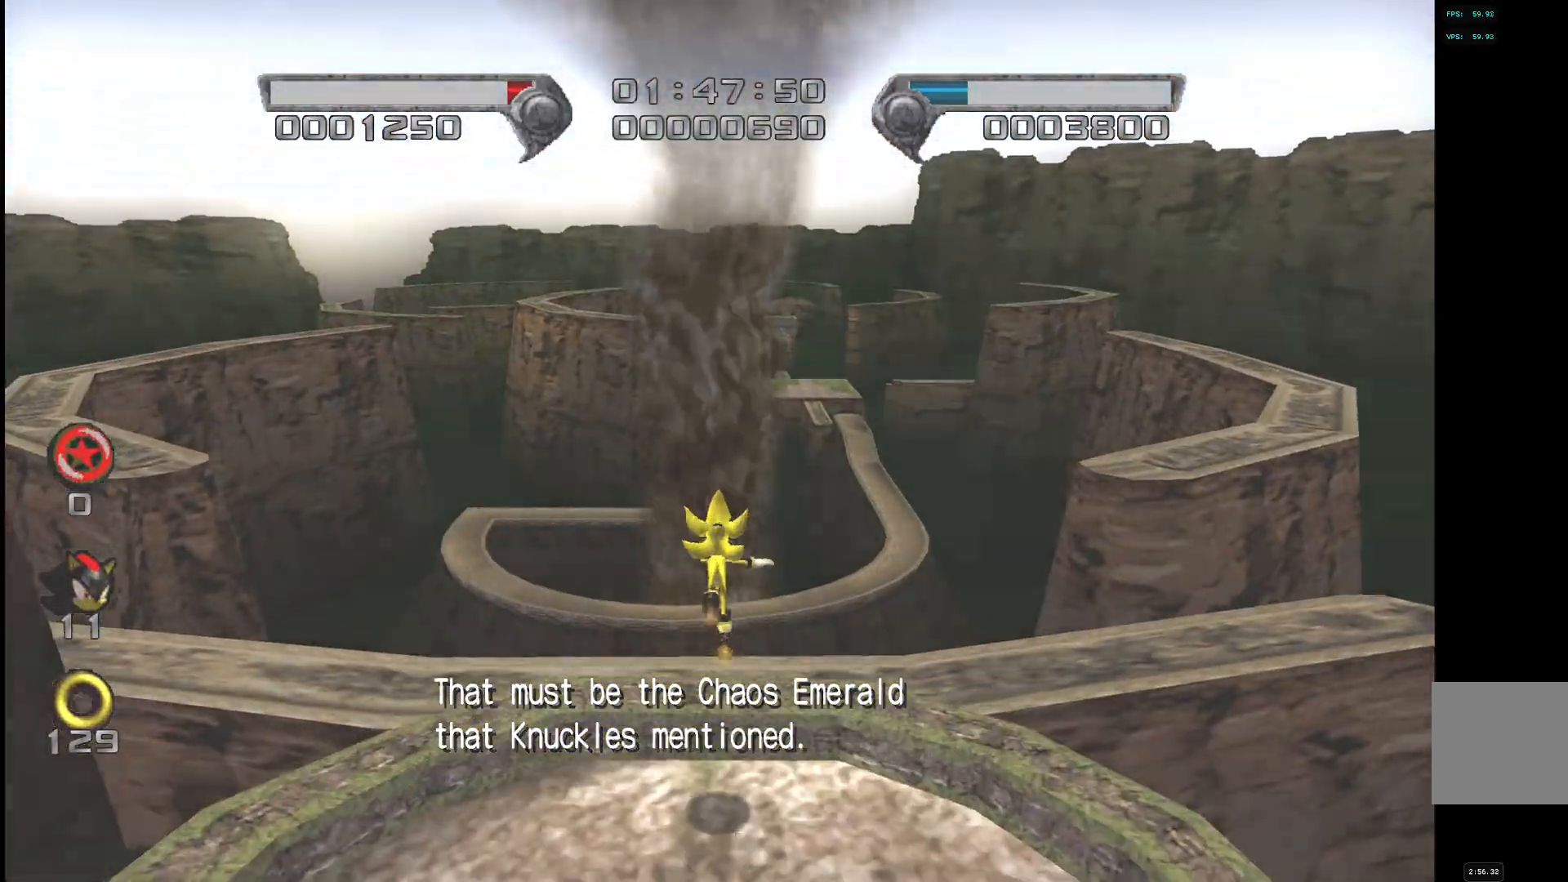
{"buttons": [], "left_stick": "center", "right_stick": "center", "events": []}
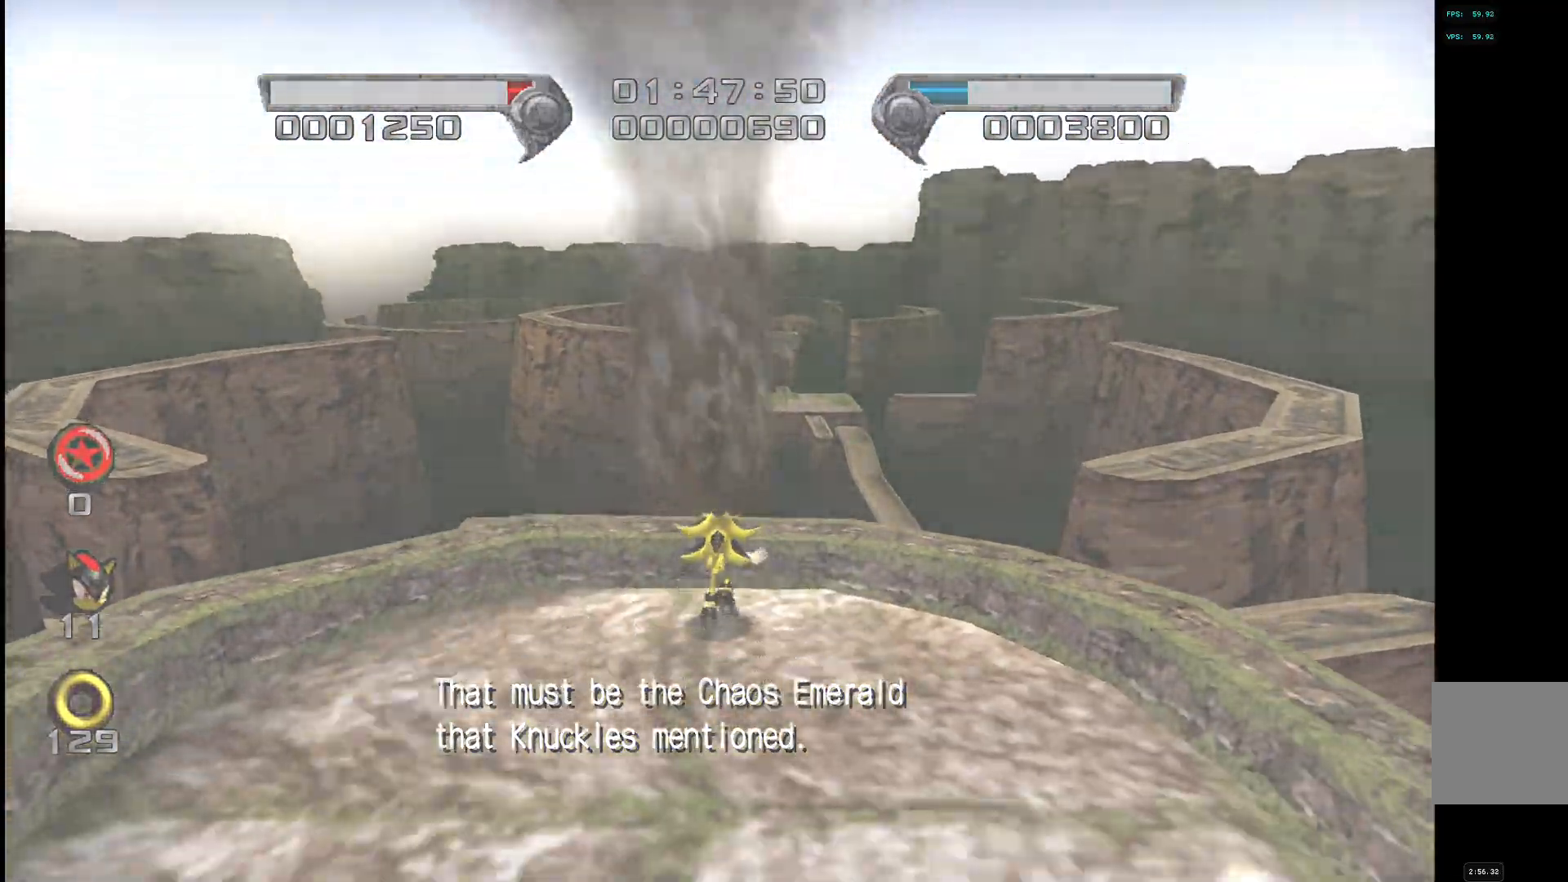
{"buttons": [], "left_stick": "center", "right_stick": "center", "events": []}
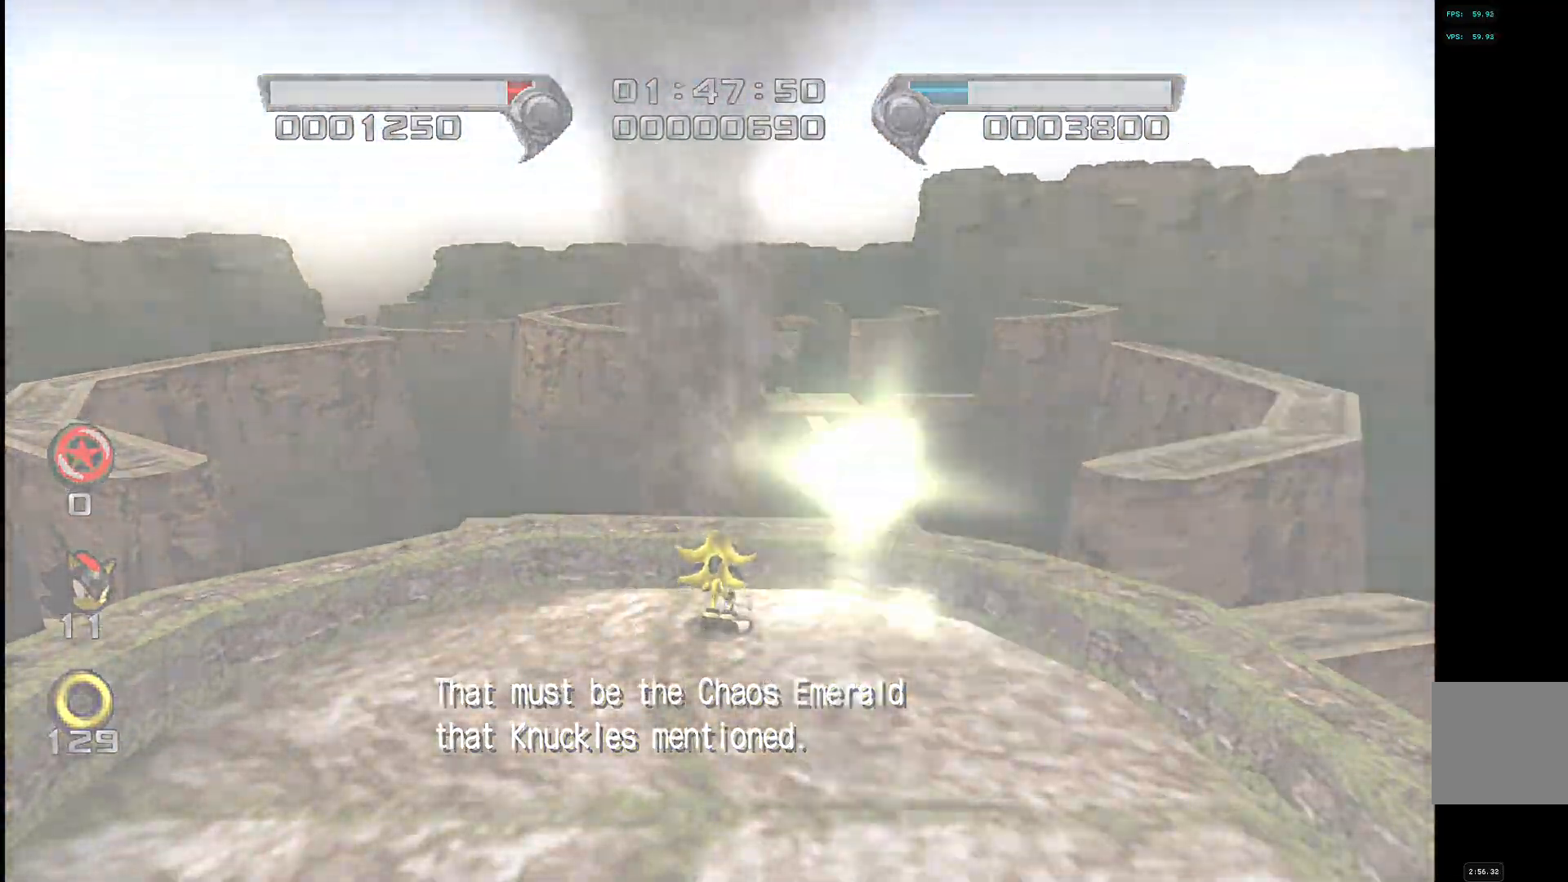
{"buttons": [], "left_stick": "center", "right_stick": "center", "events": []}
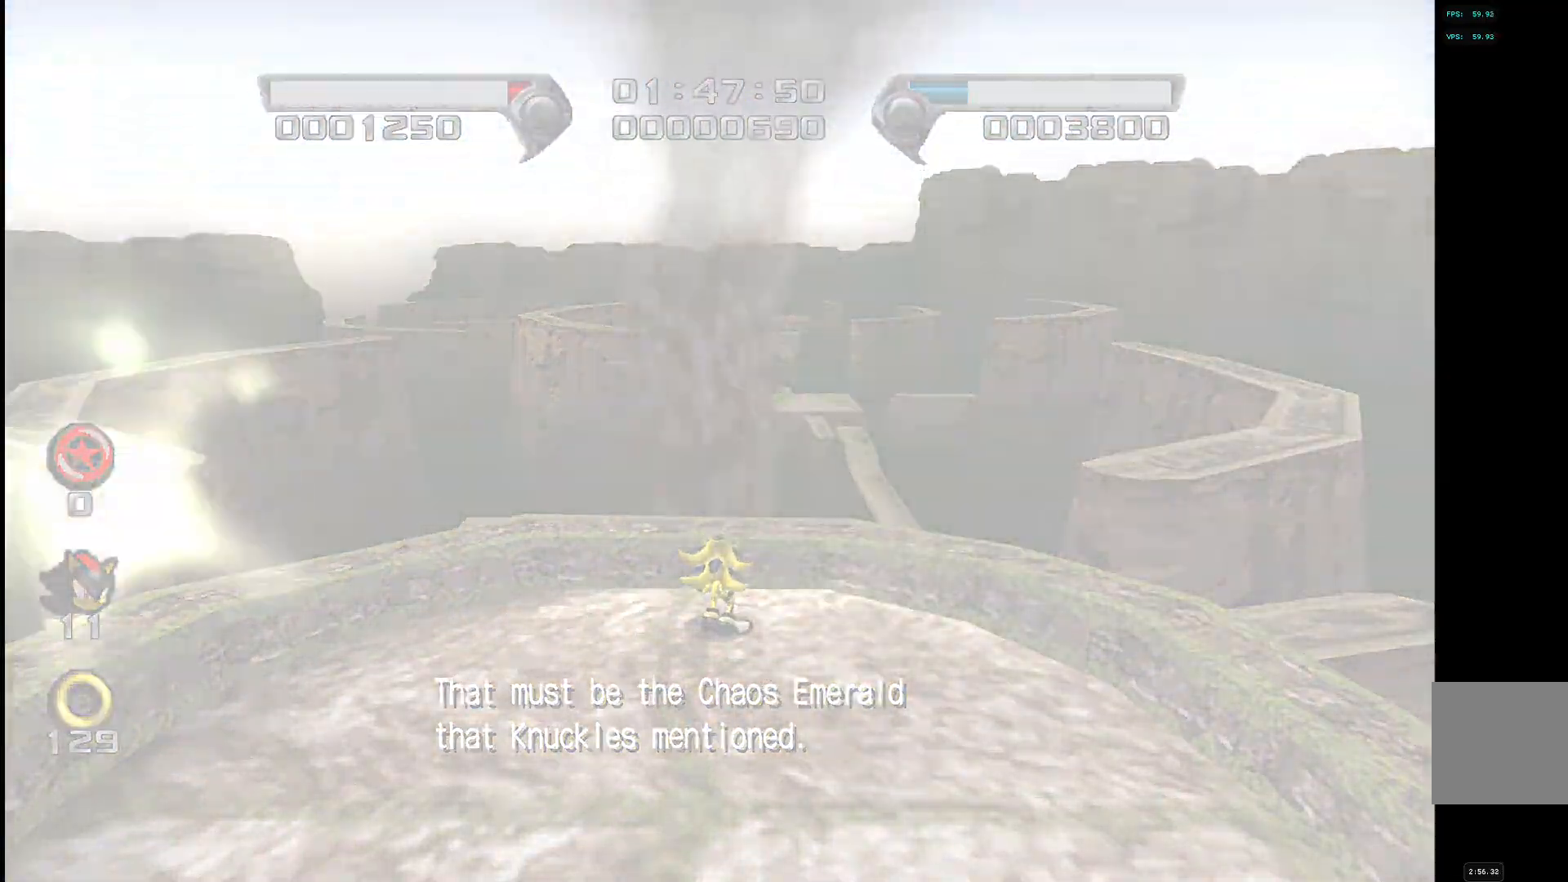
{"buttons": [], "left_stick": "center", "right_stick": "center", "events": [[200, "START", "down"], [300, "START", "up"], [400, "START", "down"], [483, "START", "up"]]}
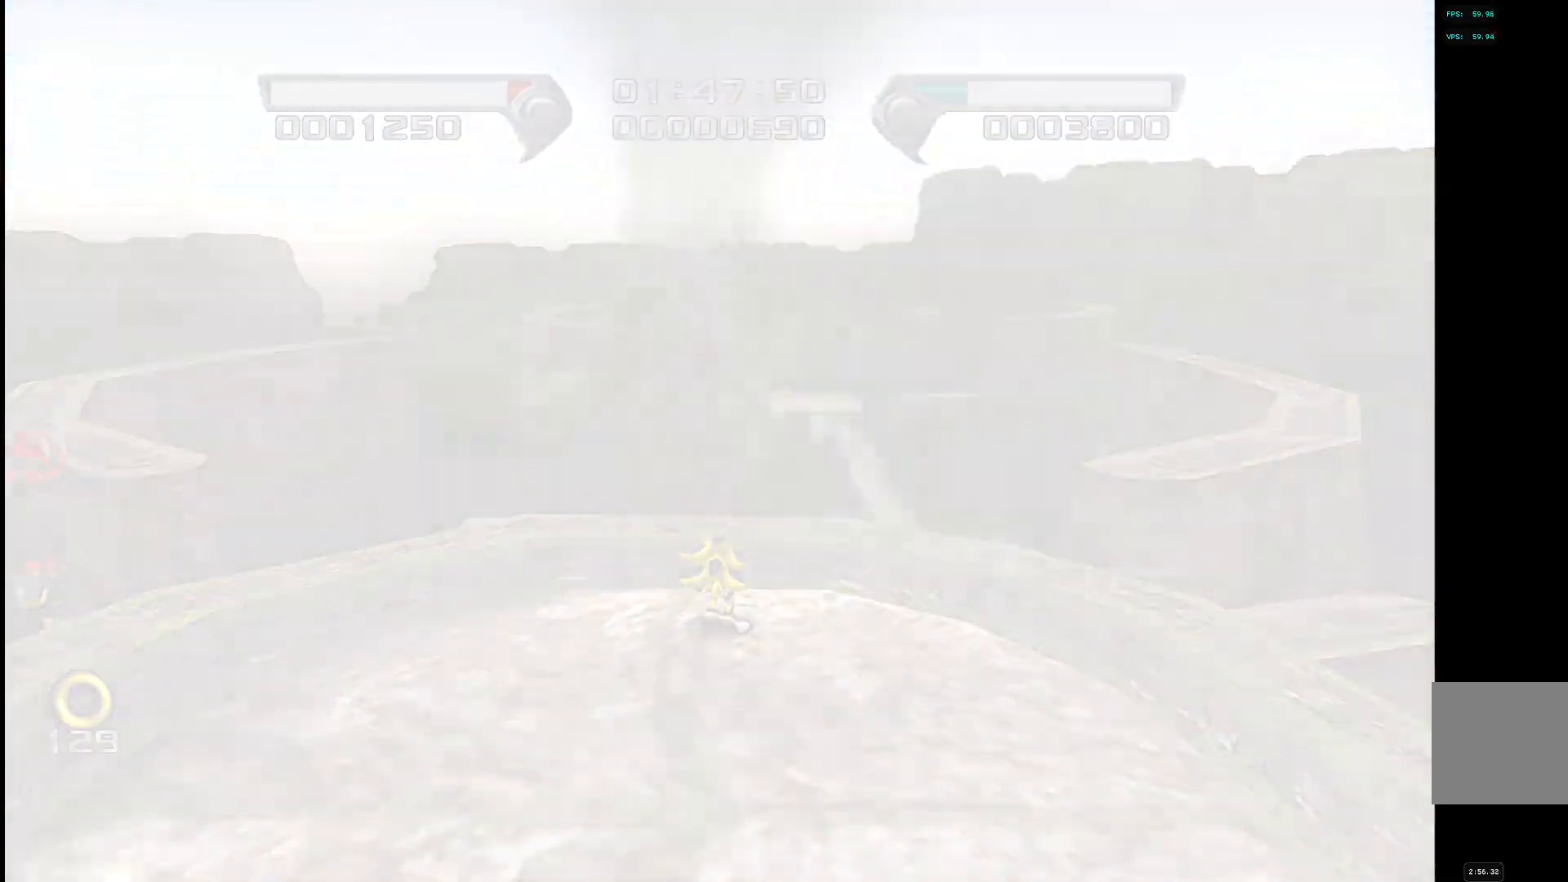
{"buttons": ["START"], "left_stick": "center", "right_stick": "center", "events": [[83, "START", "down"], [183, "START", "up"], [250, "START", "down"], [333, "START", "up"], [417, "START", "down"]]}
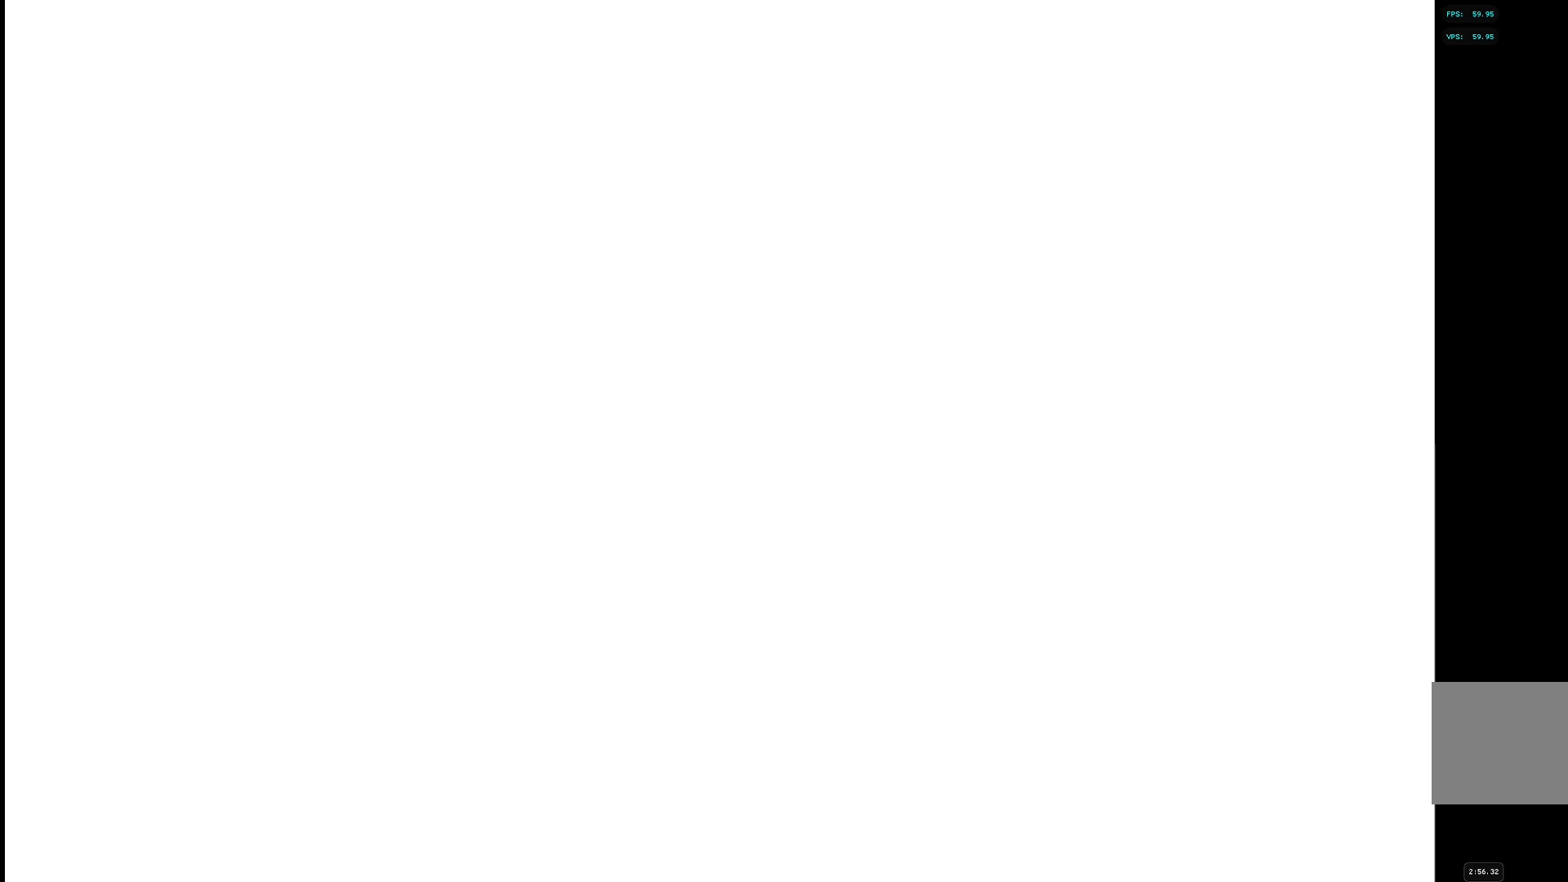
{"buttons": ["START"], "left_stick": "center", "right_stick": "center", "events": [[33, "START", "up"], [83, "START", "down"], [183, "START", "up"], [283, "START", "down"], [367, "START", "up"], [467, "START", "down"]]}
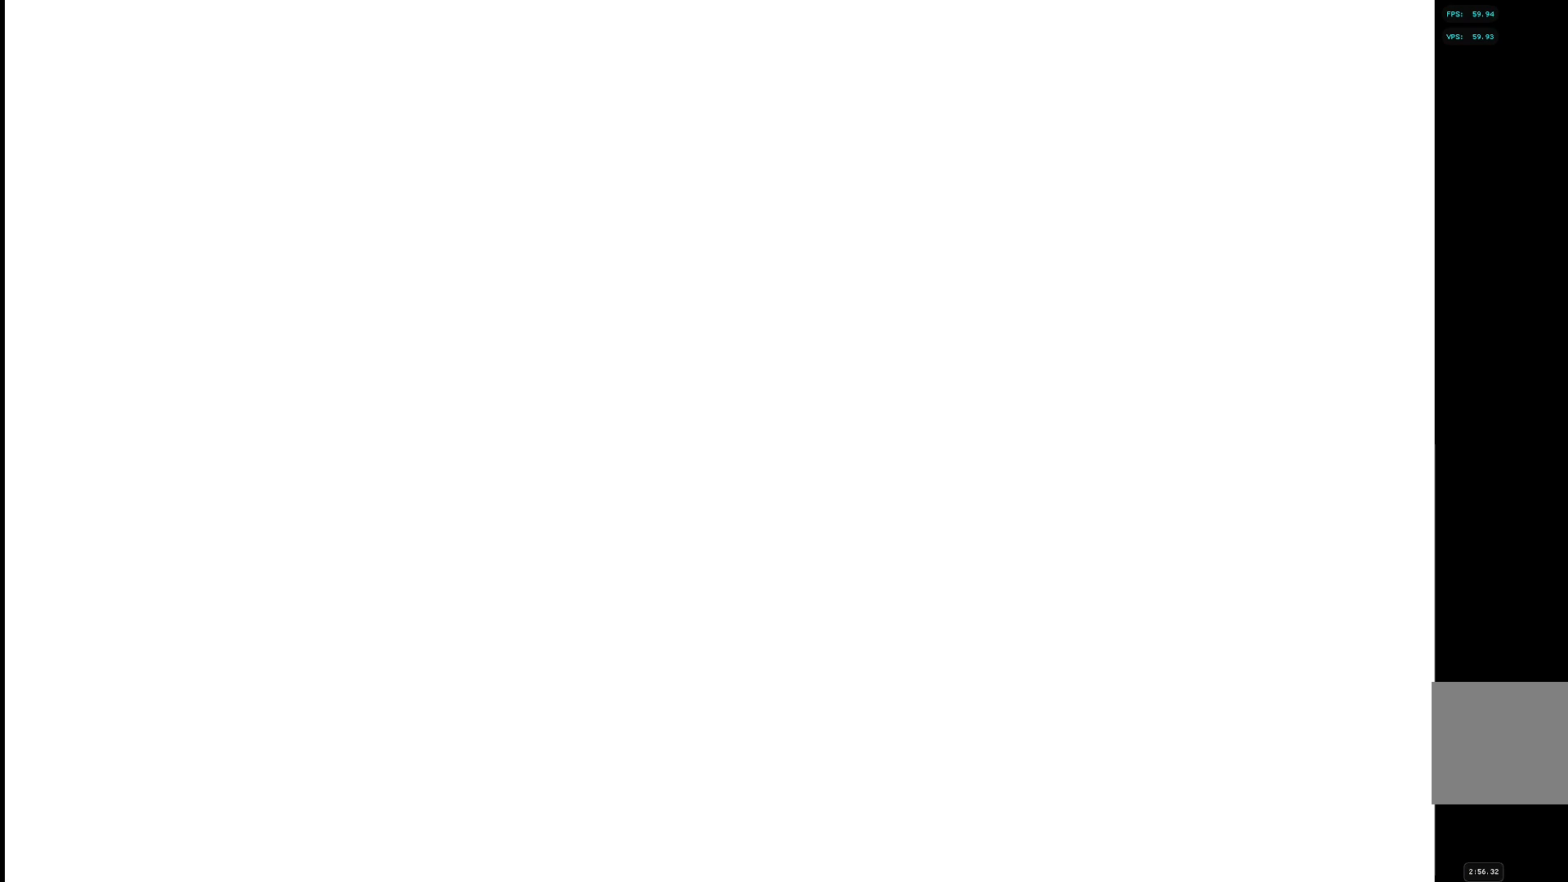
{"buttons": [], "left_stick": "center", "right_stick": "center", "events": [[50, "START", "up"], [150, "START", "down"], [250, "START", "up"], [333, "START", "down"], [433, "START", "up"]]}
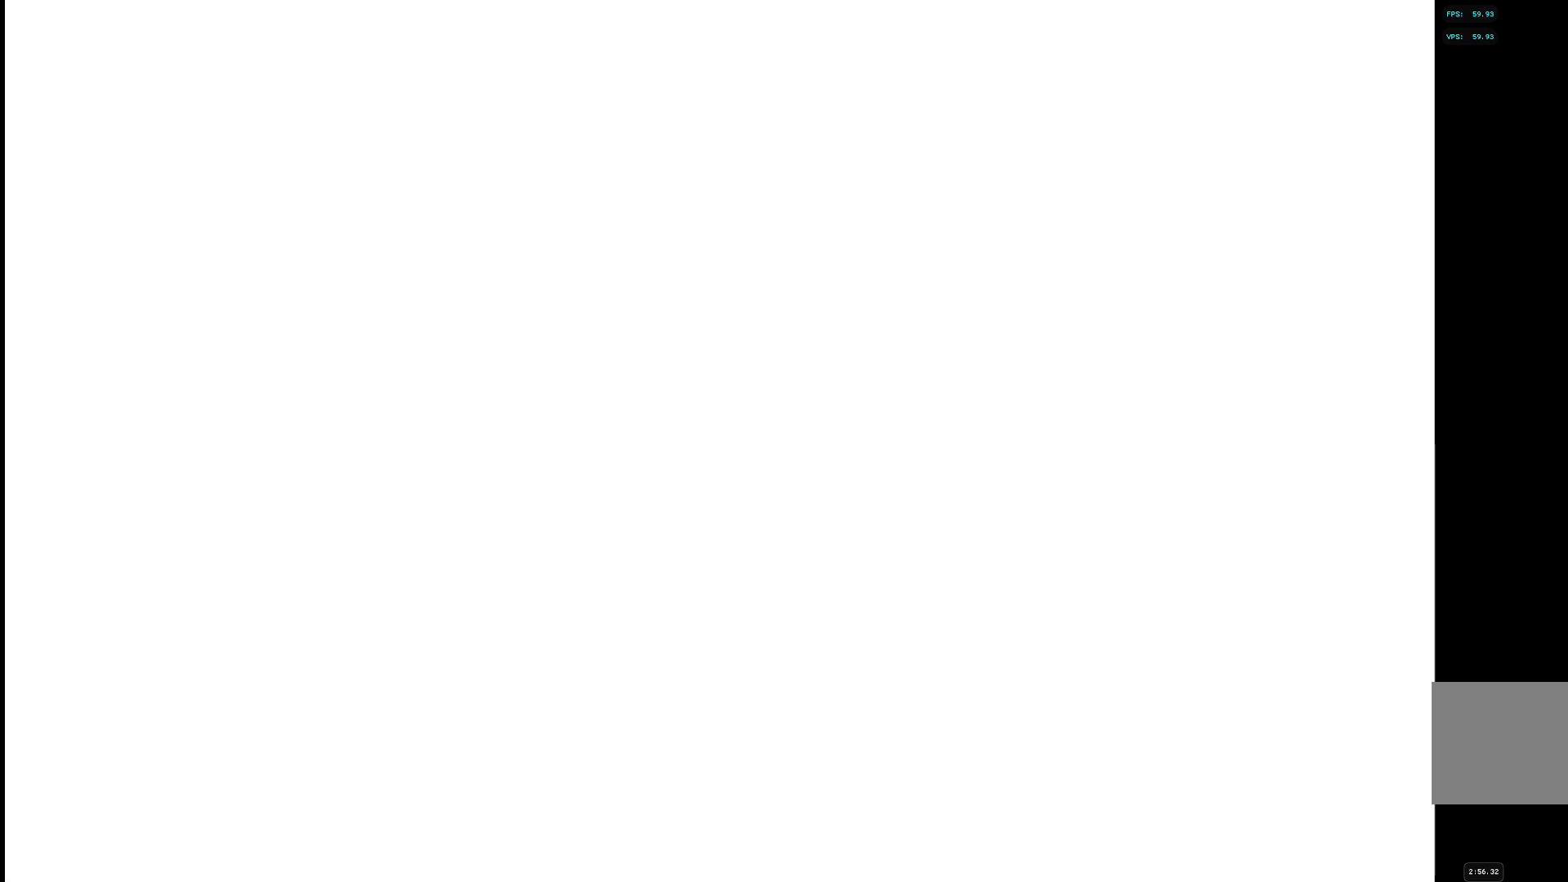
{"buttons": ["START"], "left_stick": "center", "right_stick": "center", "events": [[33, "START", "down"], [117, "START", "up"], [217, "START", "down"], [317, "START", "up"], [400, "START", "down"]]}
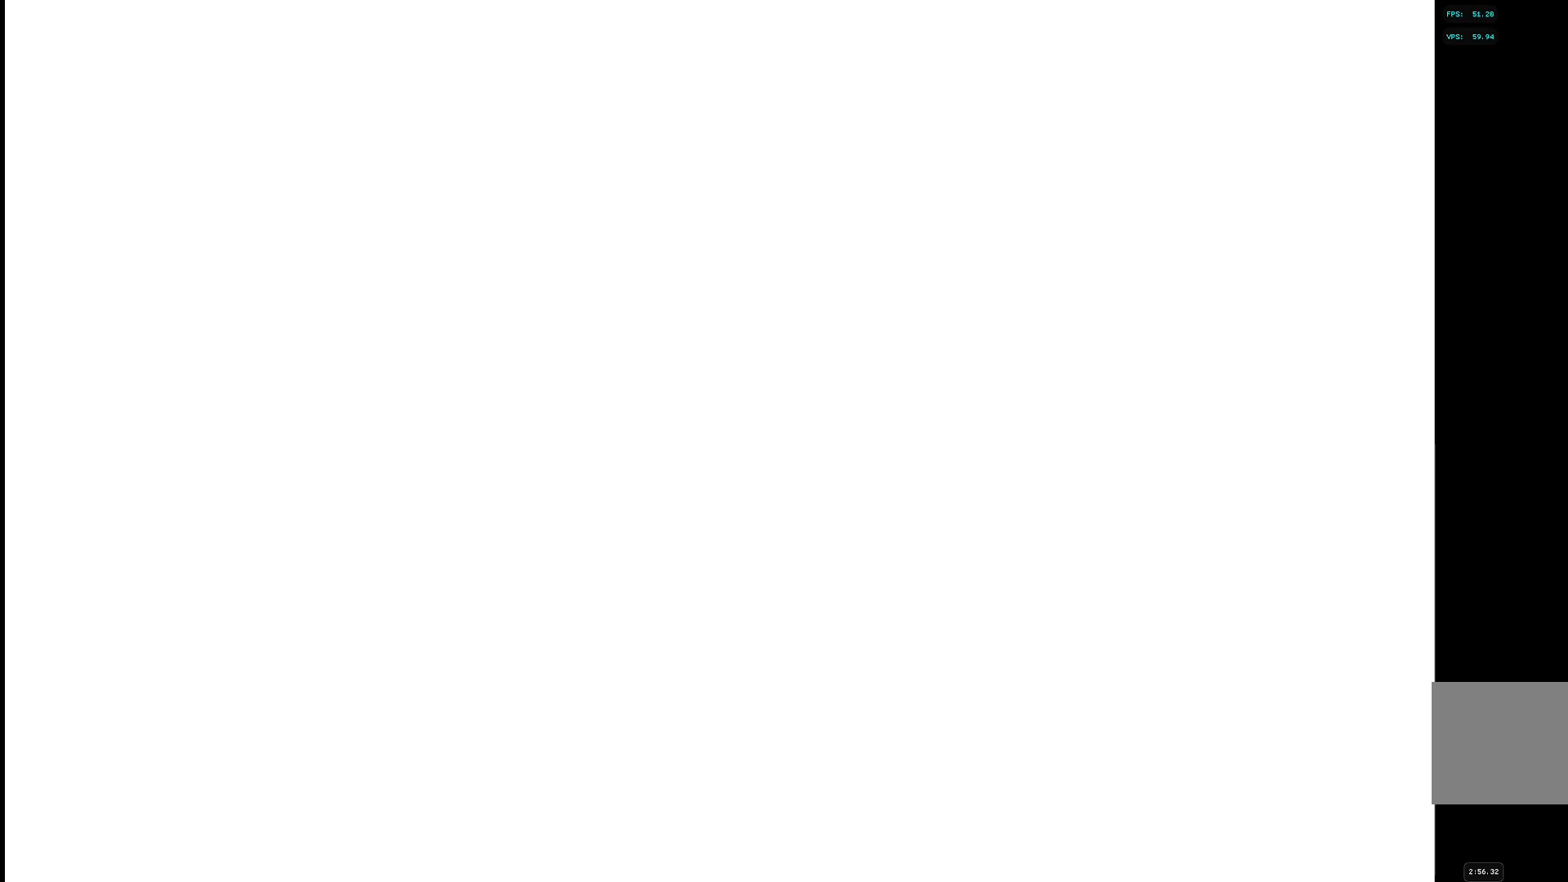
{"buttons": ["START"], "left_stick": "center", "right_stick": "center", "events": [[17, "START", "up"], [83, "START", "down"], [200, "START", "up"], [283, "START", "down"], [383, "START", "up"], [450, "START", "down"]]}